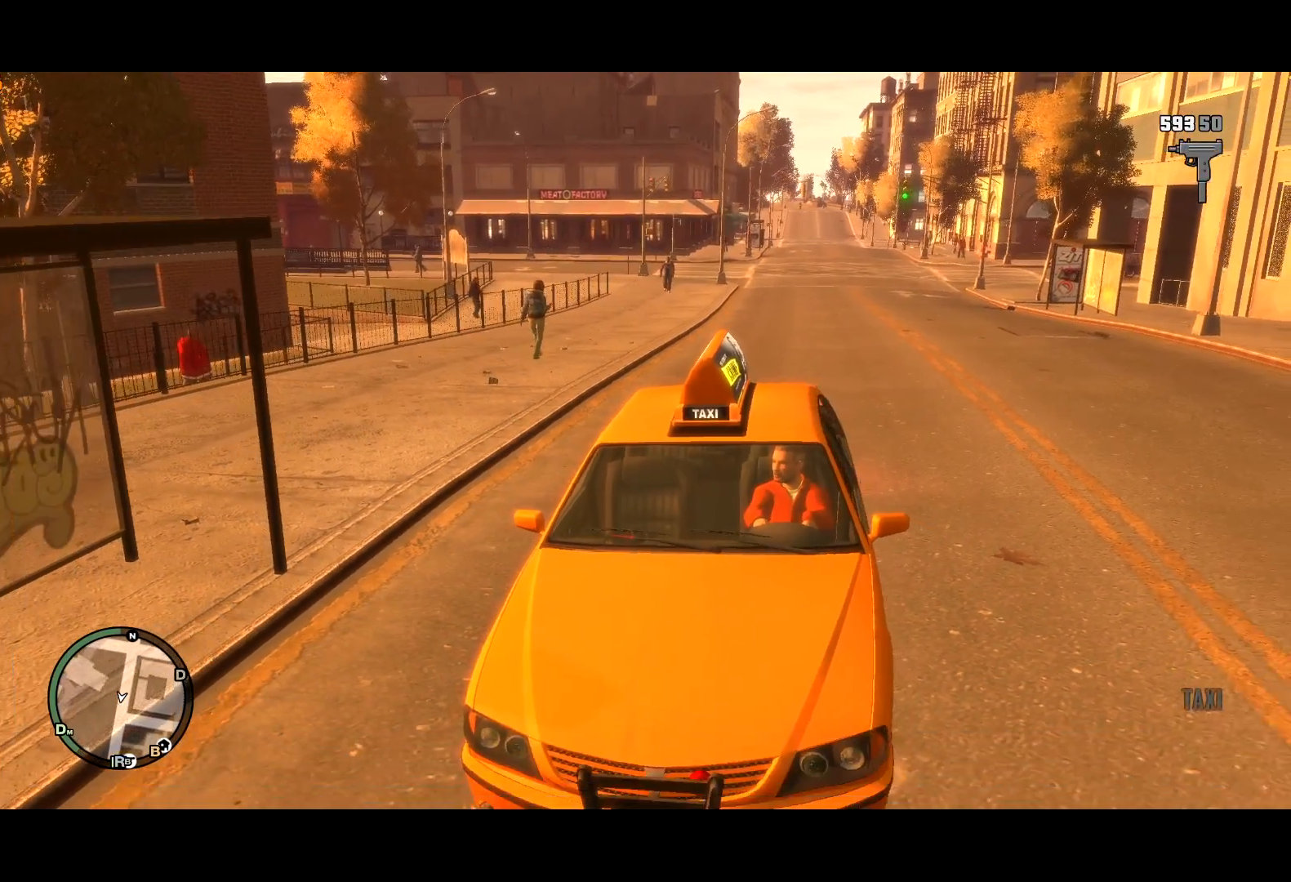
Gameplay with keyboard and mouse; each line is a JSON object with the keys and mouse buttons held at the frame after it. "events" lists presses ("down") and releases ("up") of "a", "c", "ctrl", "d", "down", "e", "escape", "f", "f2", "g", "page_up", "q", "r", "return", "s", "shift", "space", "t", "up", "v", "w", "mouse_left", "mouse_right", "mouse_wheel_up" and "mouse_wheel_down" between this image and that frame as [ms after this image, input, new state], when the widget could be followed in between. "mouse_left", "mouse_right", "mouse_wheel_up", "mouse_wheel_down" = the "left", "right", "wheel_up", "wheel_down" buttons of the "mouse" list. No other keys are recorded. Mouse movement is not recorded.
{"keys": ["s"], "mouse": [], "events": [[200, "s", "down"], [234, "s", "up"], [334, "s", "down"], [384, "s", "up"], [467, "s", "down"]]}
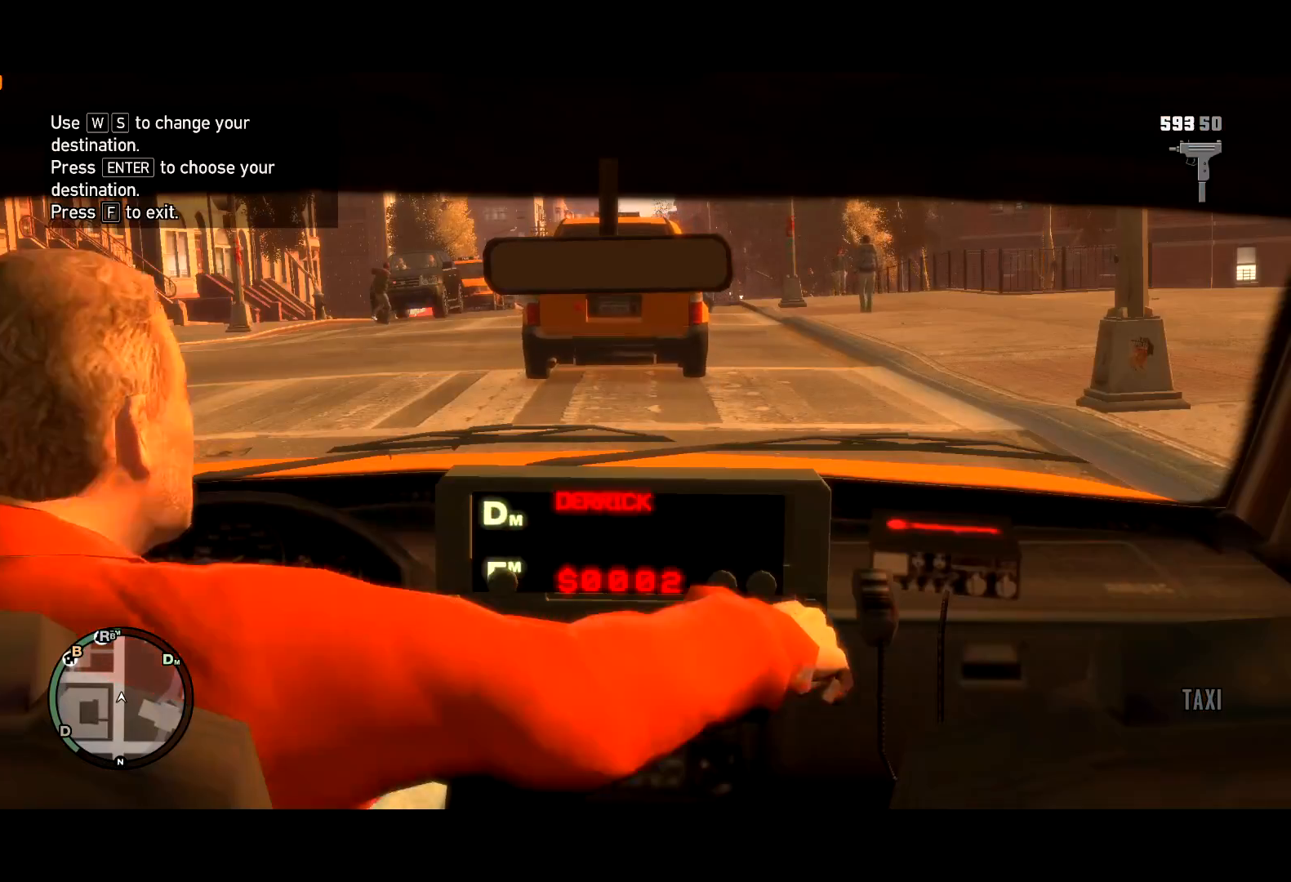
{"keys": [], "mouse": [], "events": [[17, "s", "up"], [67, "s", "down"], [117, "s", "up"], [400, "return", "down"], [450, "return", "up"]]}
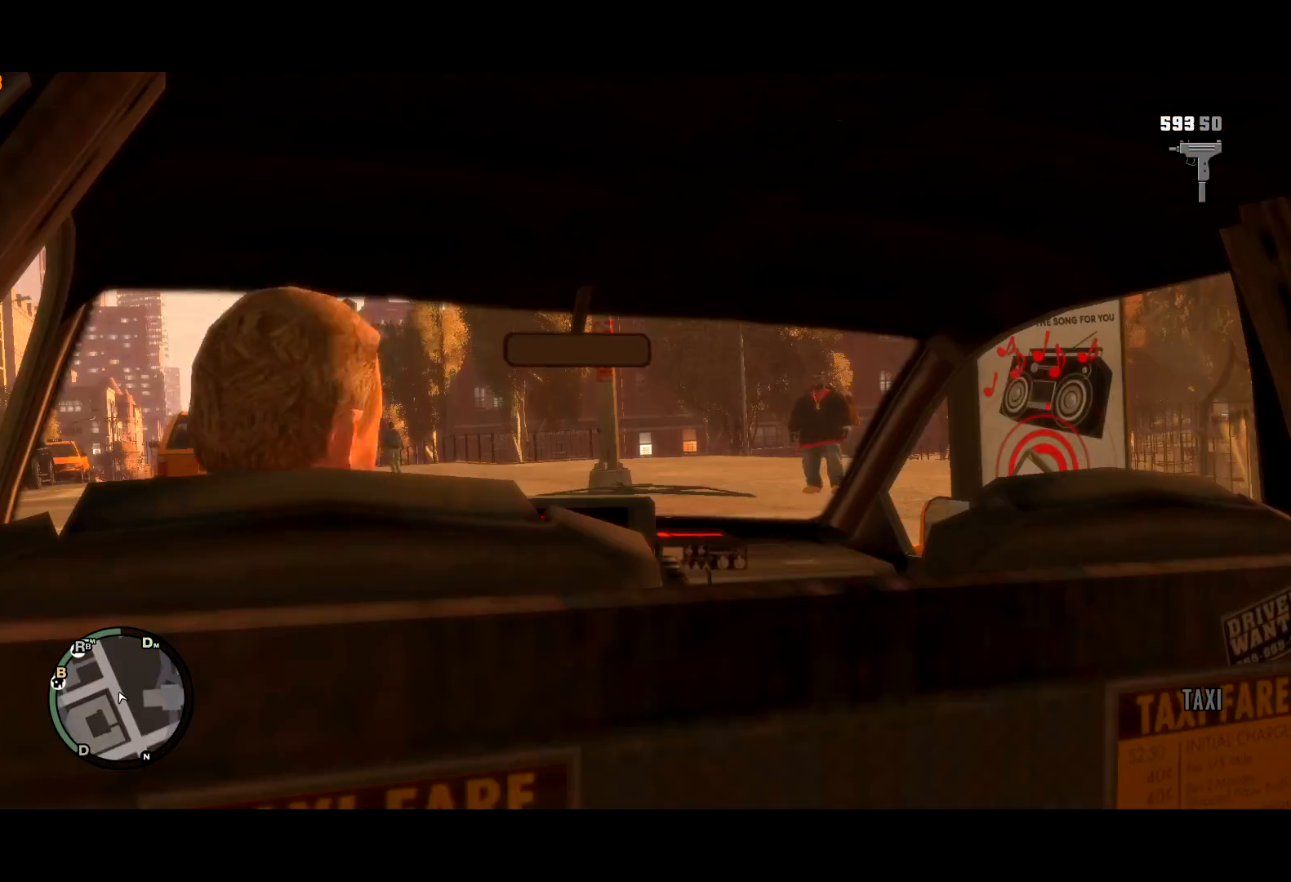
{"keys": ["return"], "mouse": [], "events": [[34, "return", "down"], [84, "return", "up"], [184, "return", "down"], [217, "return", "up"], [267, "return", "down"], [317, "return", "up"], [417, "return", "down"]]}
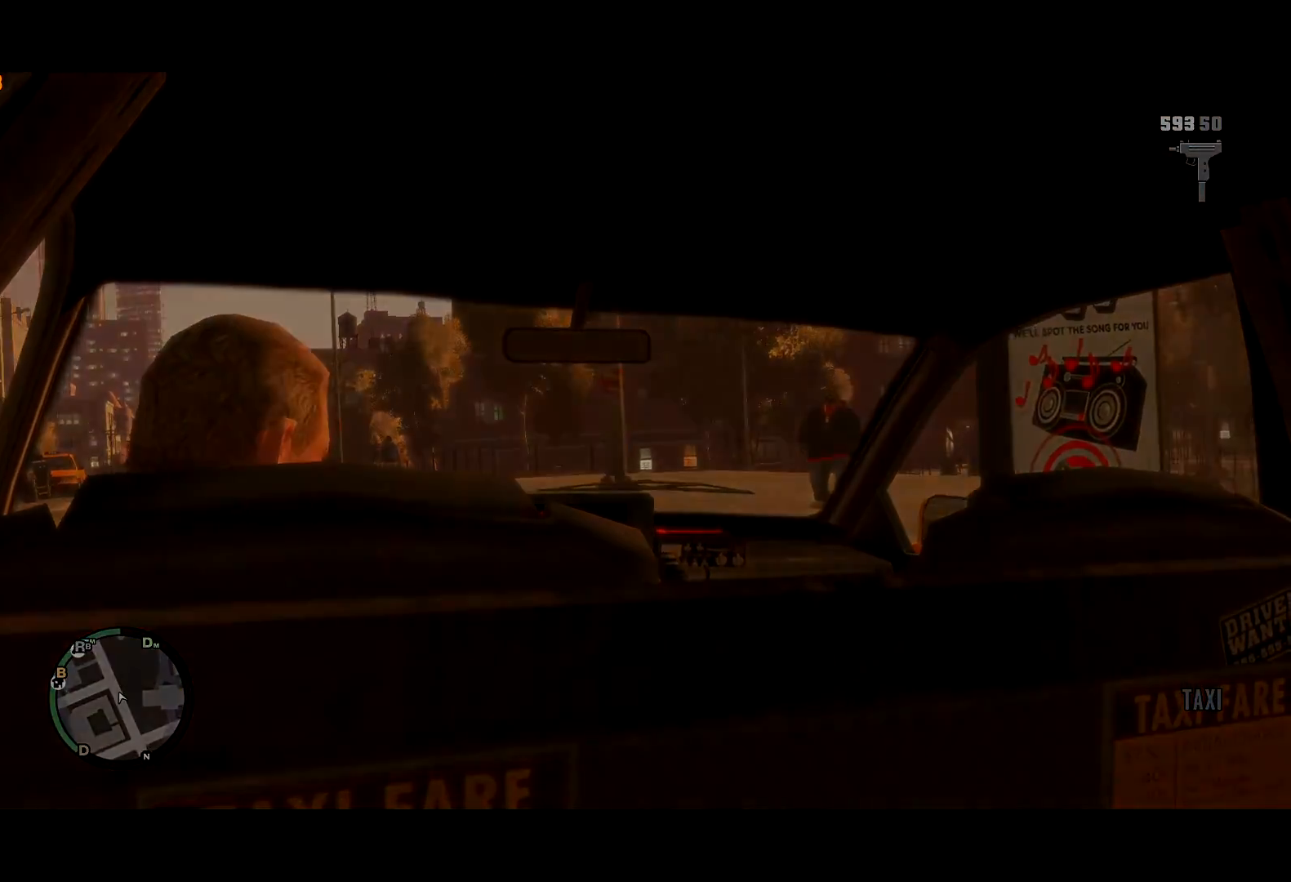
{"keys": [], "mouse": [], "events": [[50, "return", "up"], [150, "return", "down"], [184, "return", "up"]]}
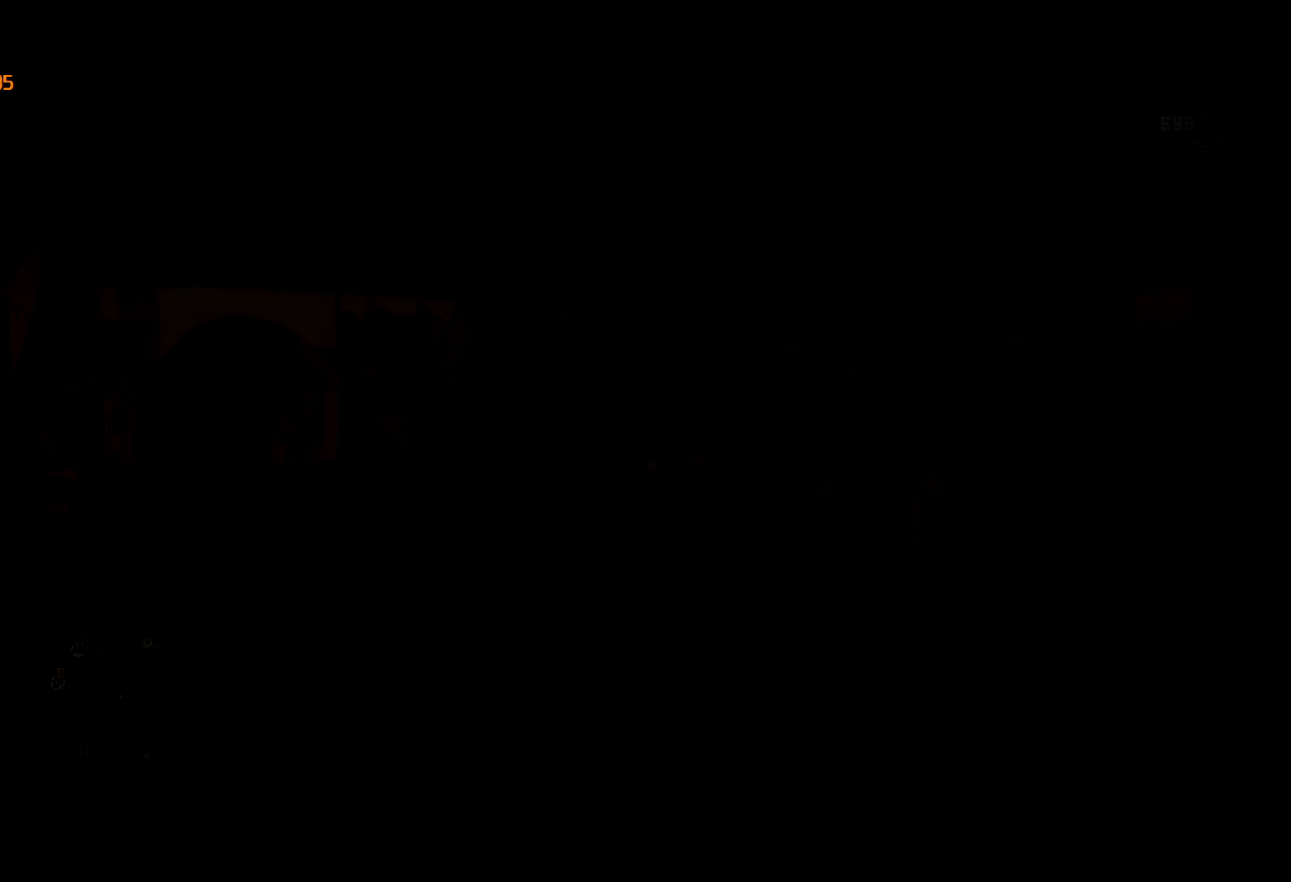
{"keys": [], "mouse": [], "events": []}
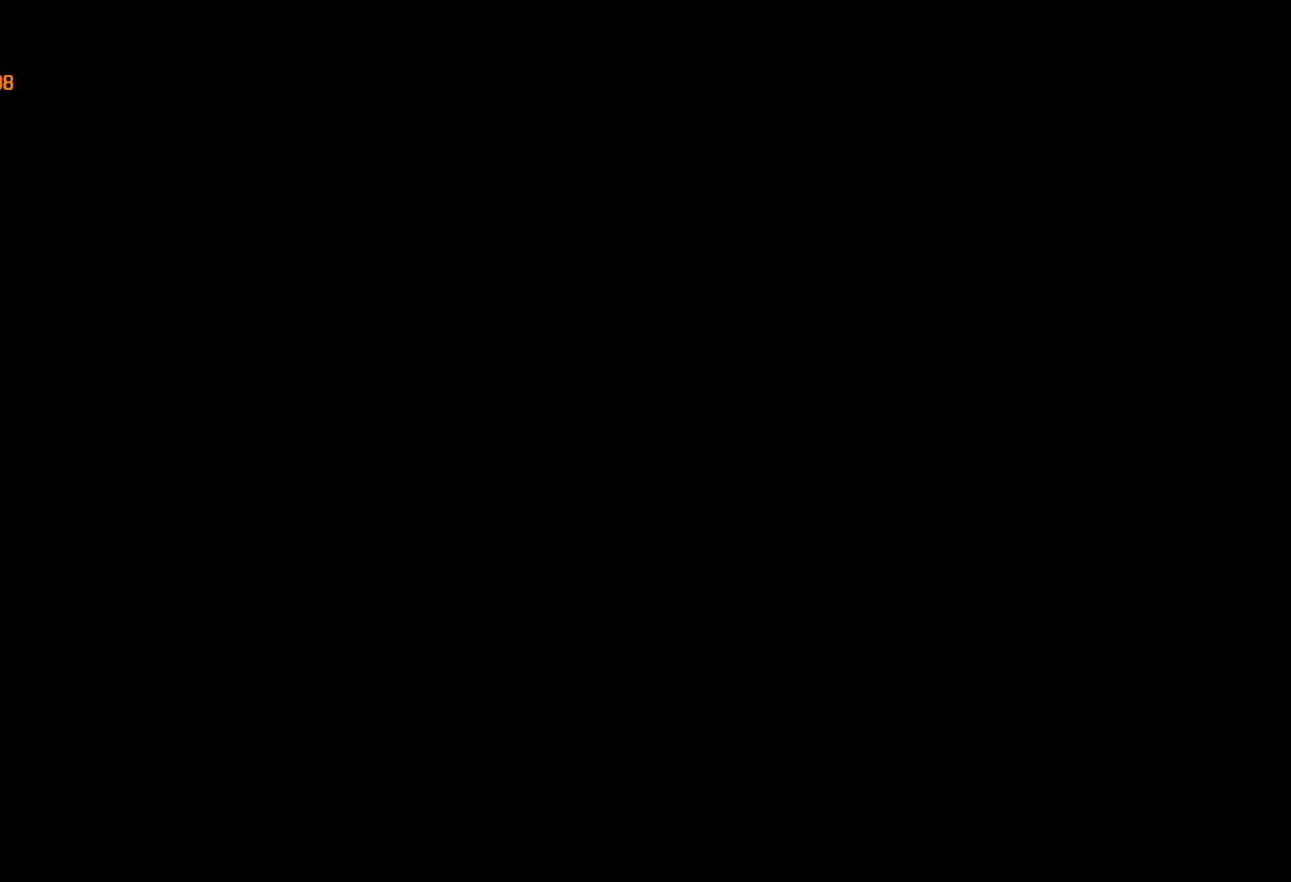
{"keys": [], "mouse": [], "events": []}
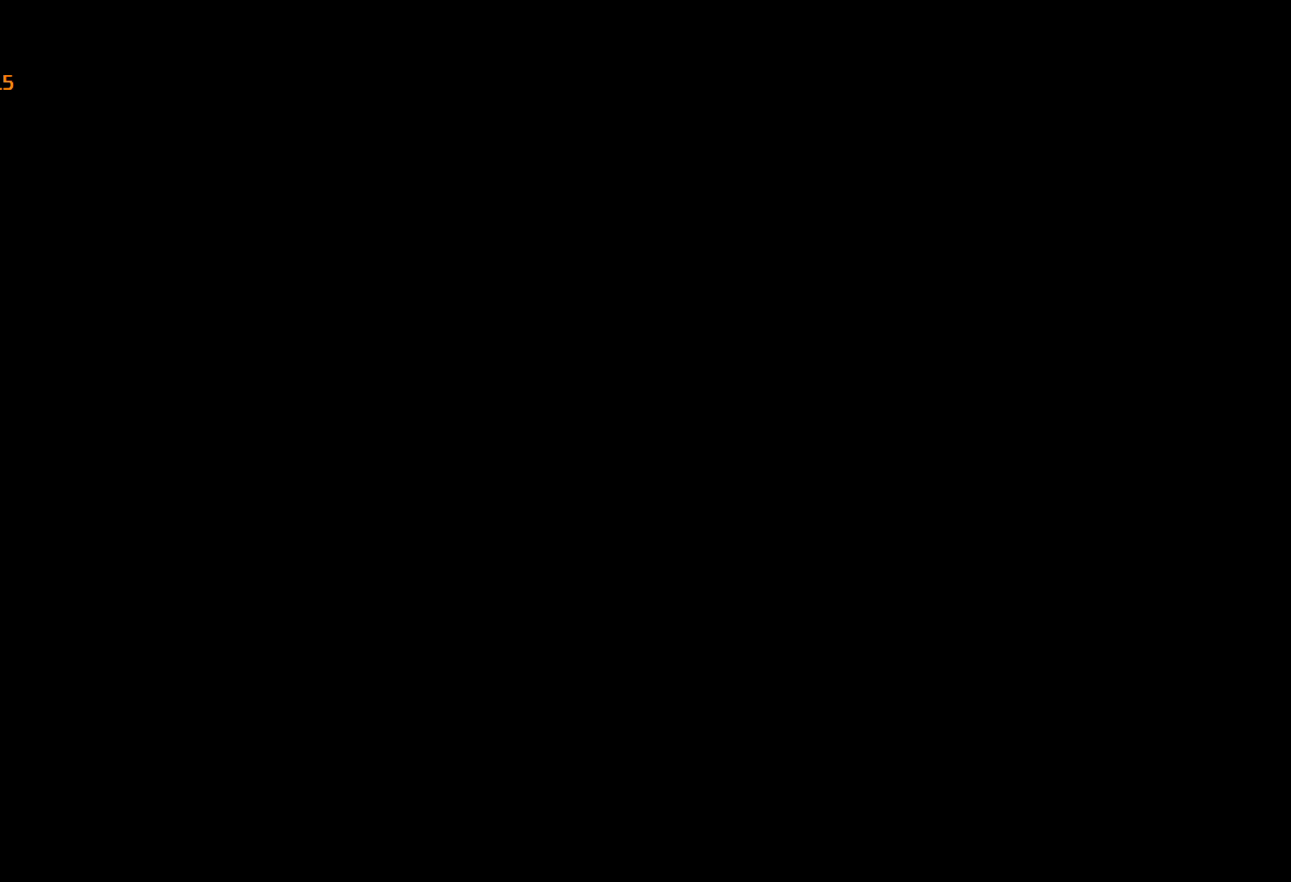
{"keys": [], "mouse": [], "events": []}
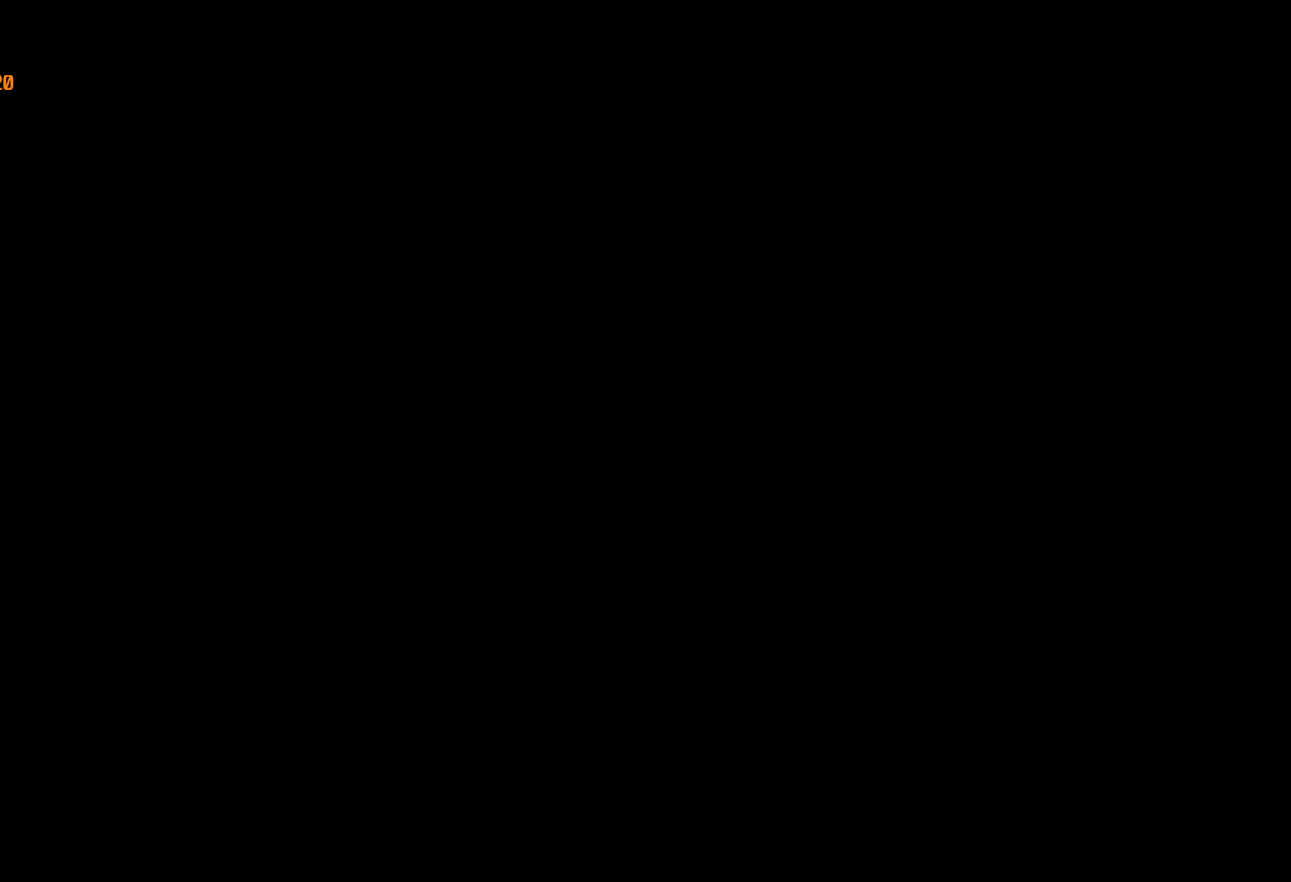
{"keys": [], "mouse": [], "events": []}
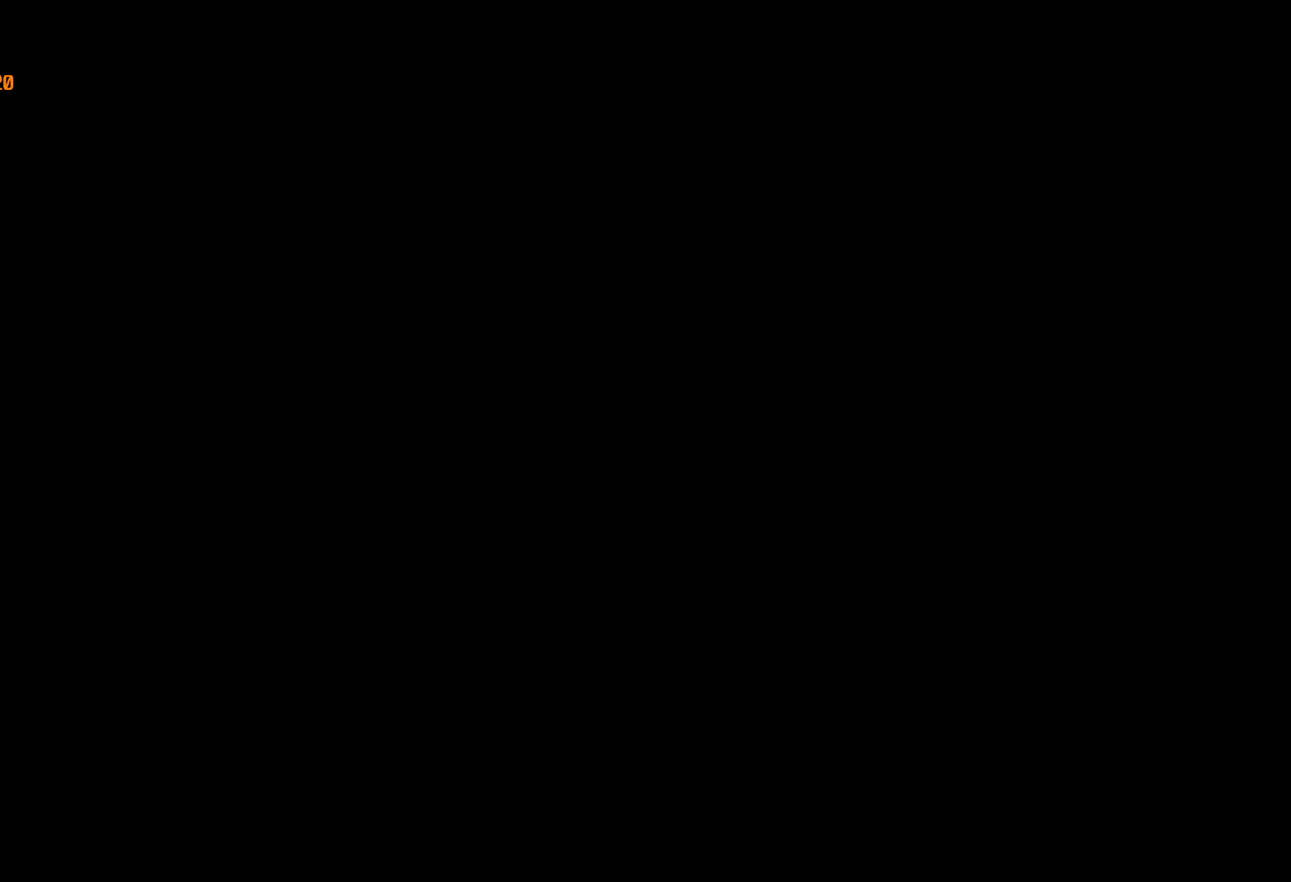
{"keys": [], "mouse": [], "events": [[317, "s", "down"], [367, "s", "up"]]}
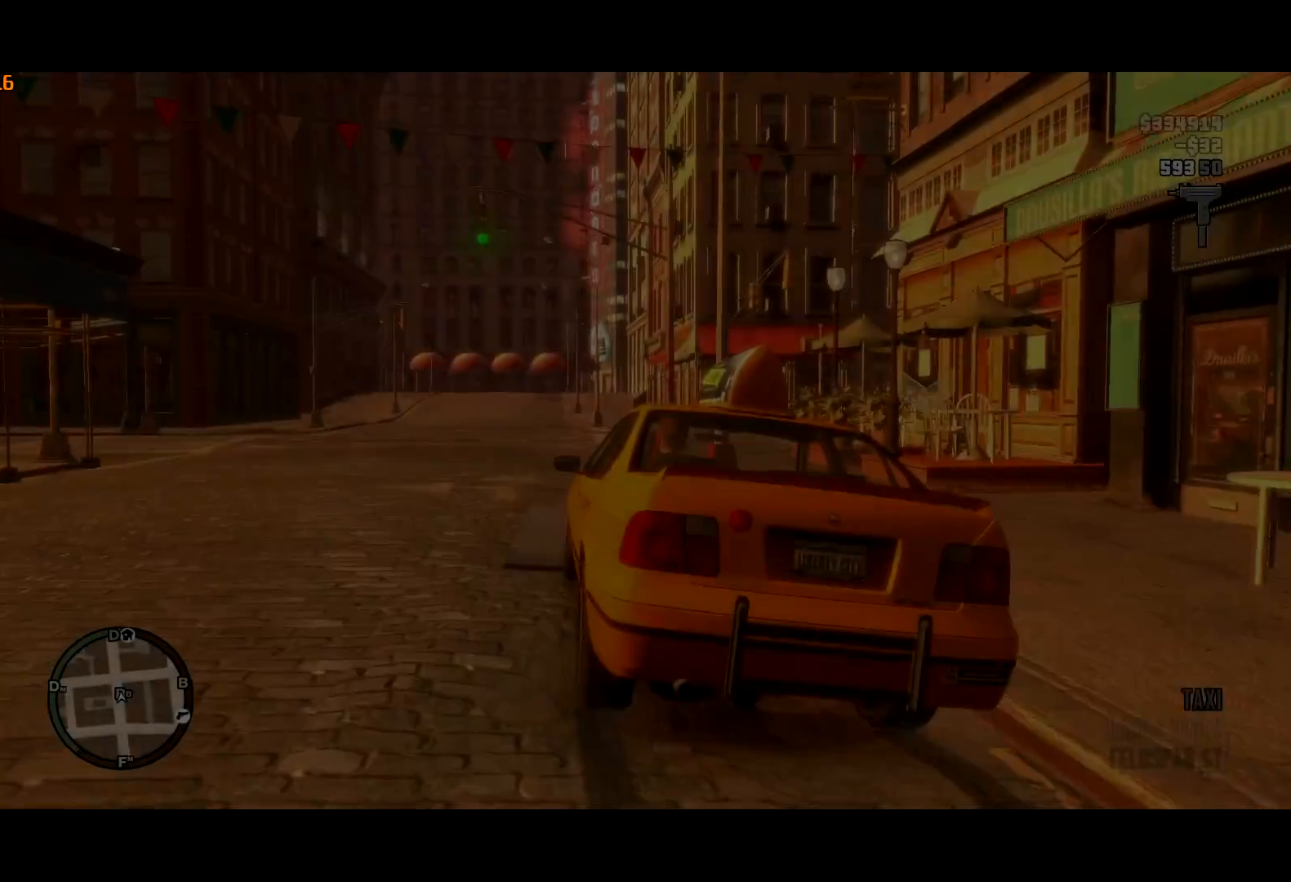
{"keys": [], "mouse": [], "events": [[50, "s", "down"], [150, "a", "down"], [334, "a", "up"], [434, "s", "up"]]}
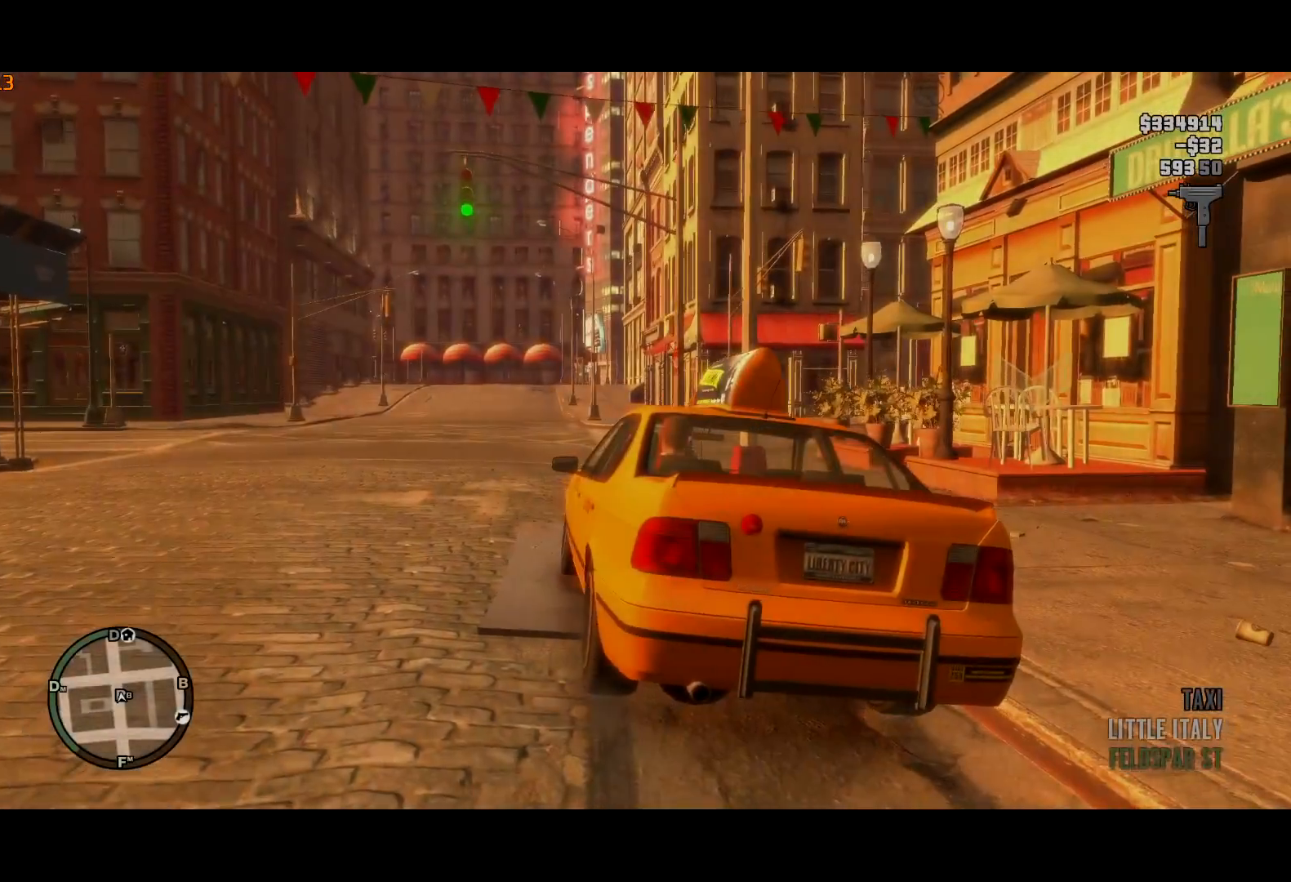
{"keys": [], "mouse": [], "events": [[67, "s", "down"], [167, "s", "up"], [217, "s", "down"], [450, "s", "up"]]}
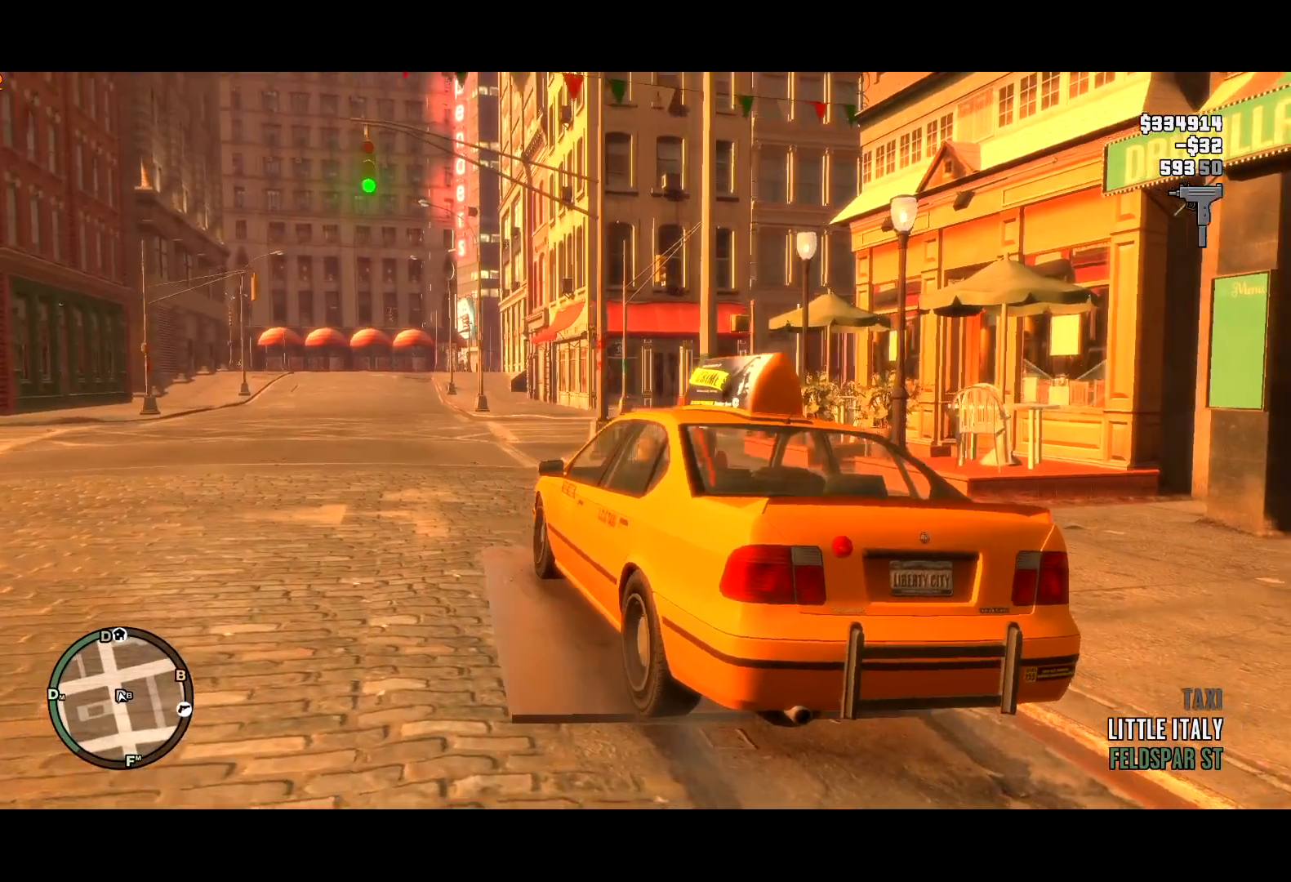
{"keys": ["t"], "mouse": [], "events": [[34, "t", "down"], [84, "t", "up"], [184, "t", "down"], [217, "t", "up"], [317, "t", "down"], [367, "t", "up"], [417, "t", "down"]]}
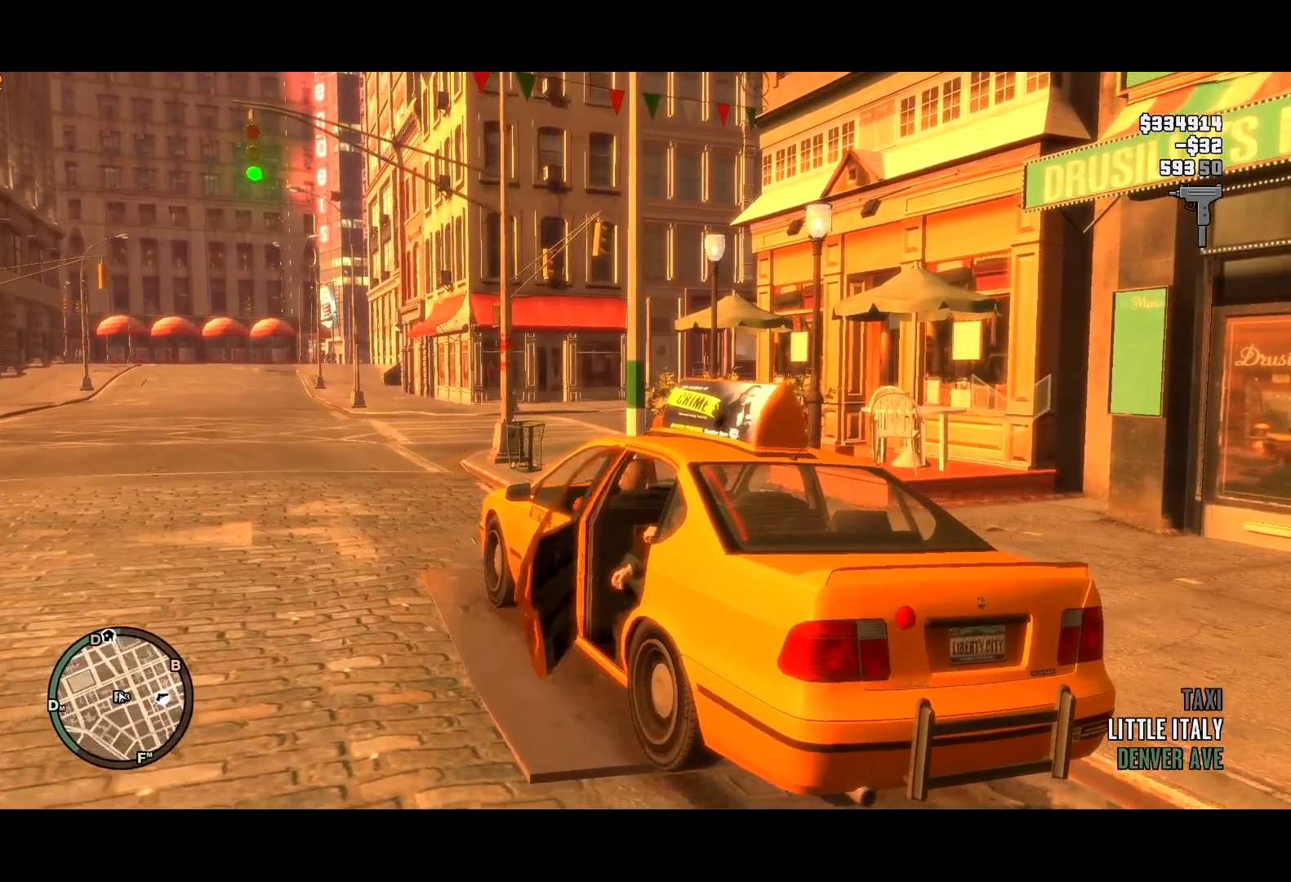
{"keys": [], "mouse": [], "events": [[100, "t", "up"], [384, "w", "down"], [434, "w", "up"]]}
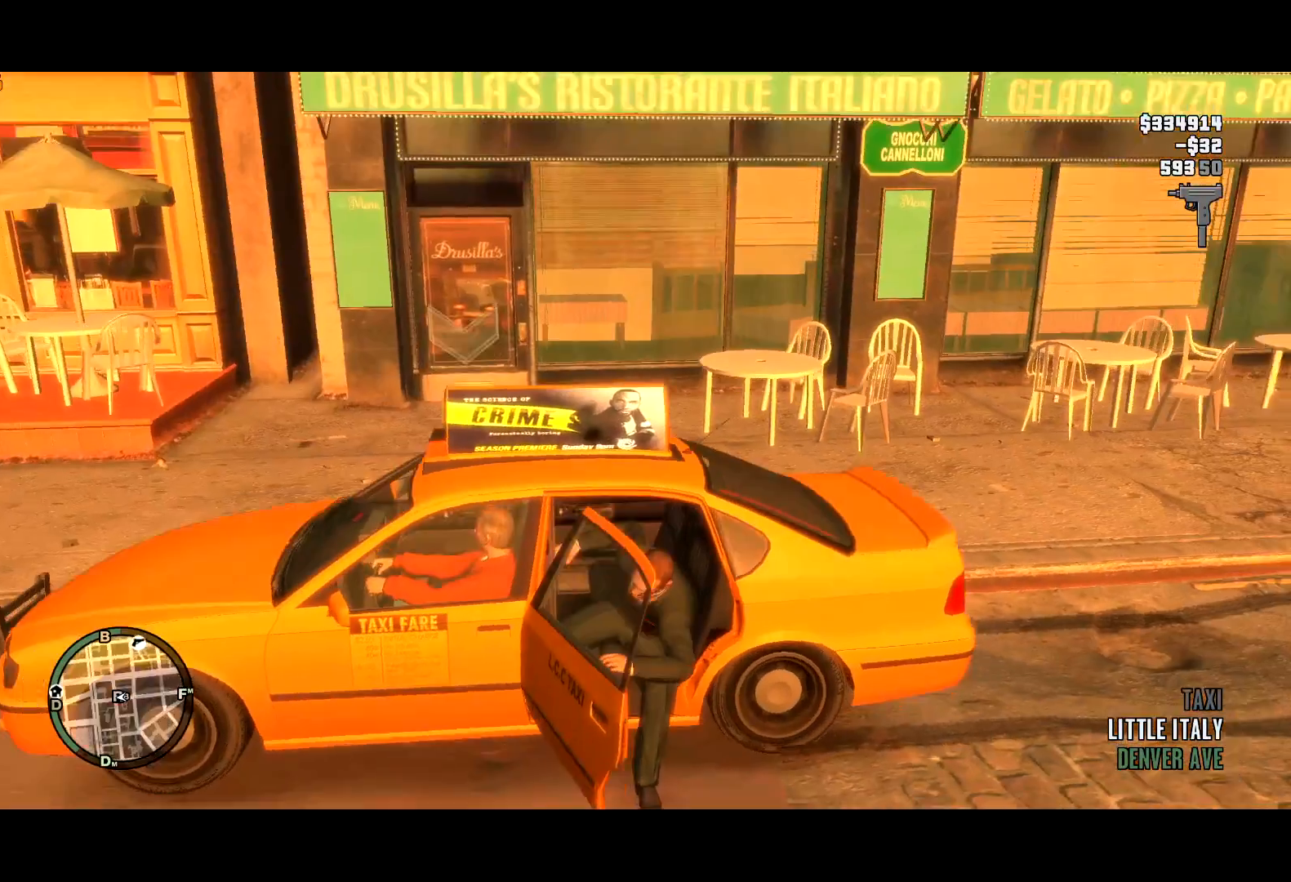
{"keys": ["d", "w"], "mouse": [], "events": [[17, "w", "down"], [67, "w", "up"], [167, "d", "down"], [250, "w", "down"]]}
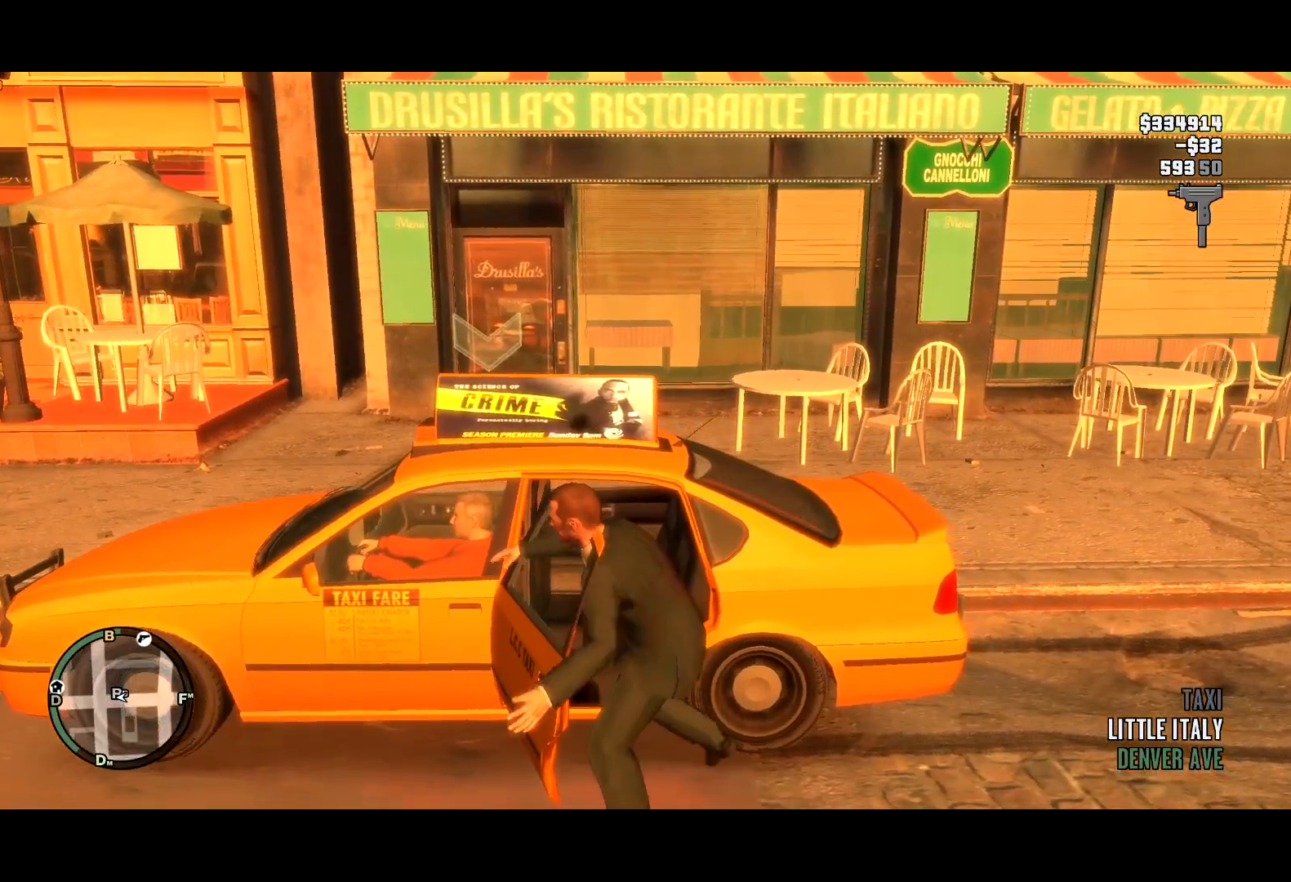
{"keys": ["w"], "mouse": [], "events": [[234, "d", "up"], [267, "w", "up"], [367, "w", "down"], [417, "w", "up"], [467, "w", "down"]]}
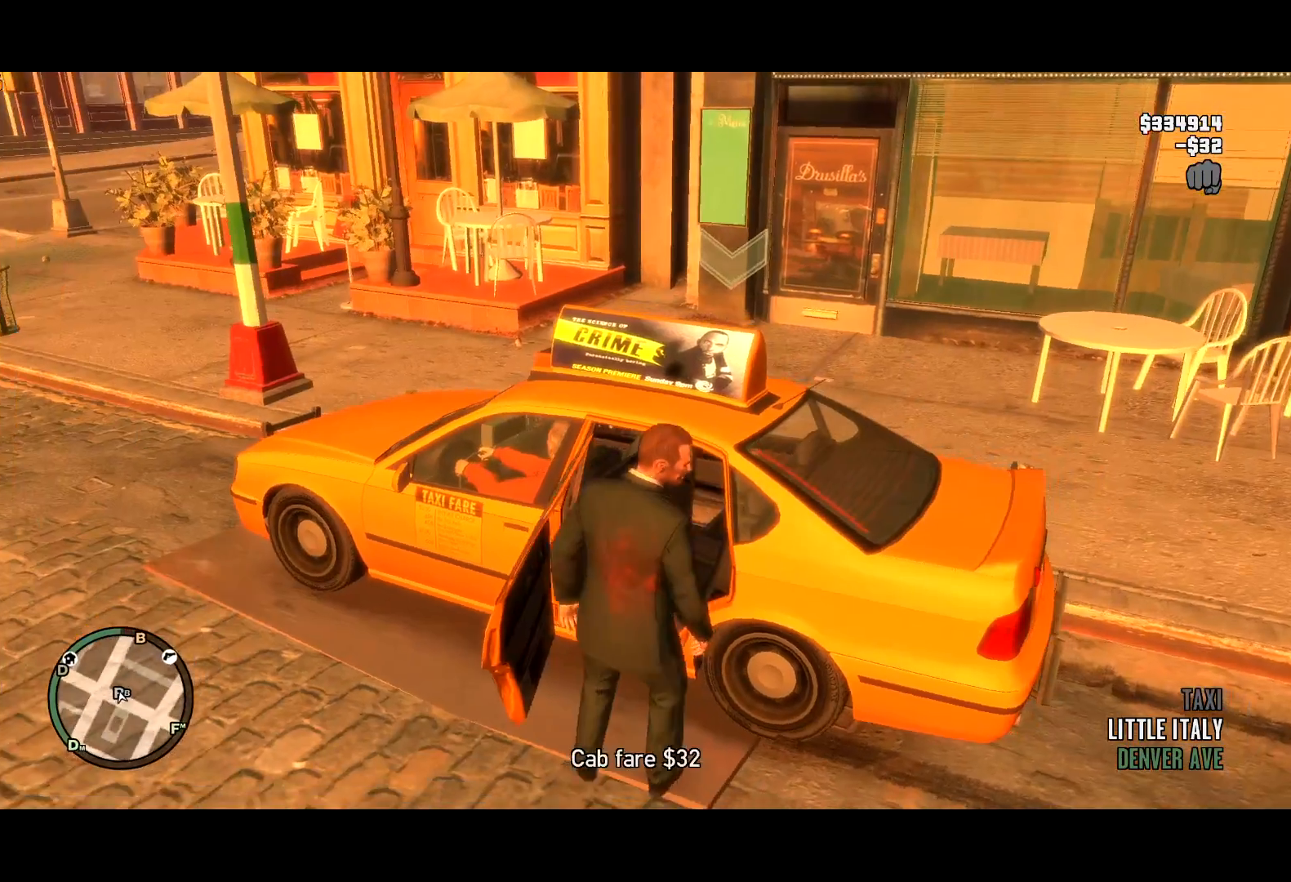
{"keys": ["d", "w"], "mouse": [], "events": [[50, "w", "up"], [384, "d", "down"], [384, "w", "down"]]}
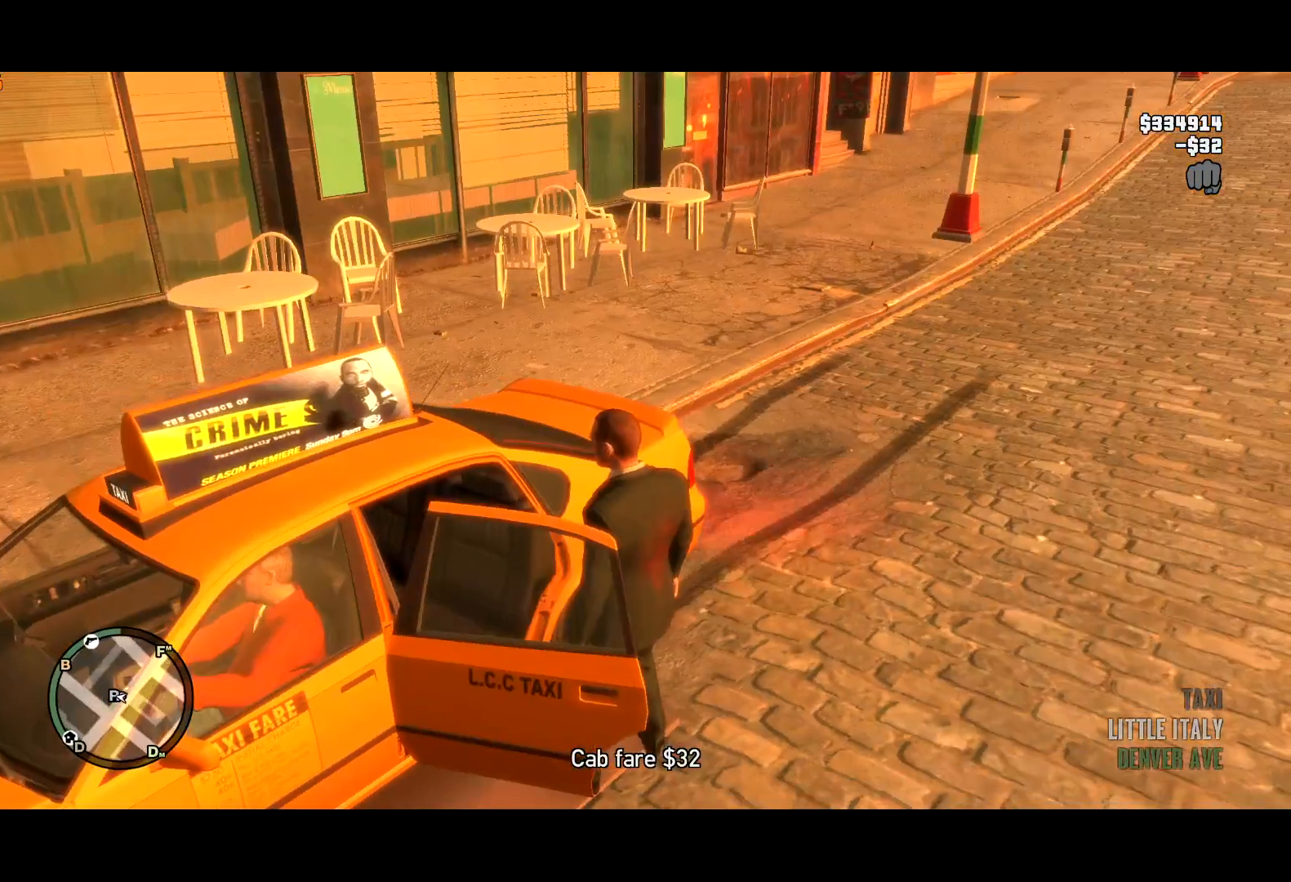
{"keys": ["w"], "mouse": [], "events": [[350, "d", "up"]]}
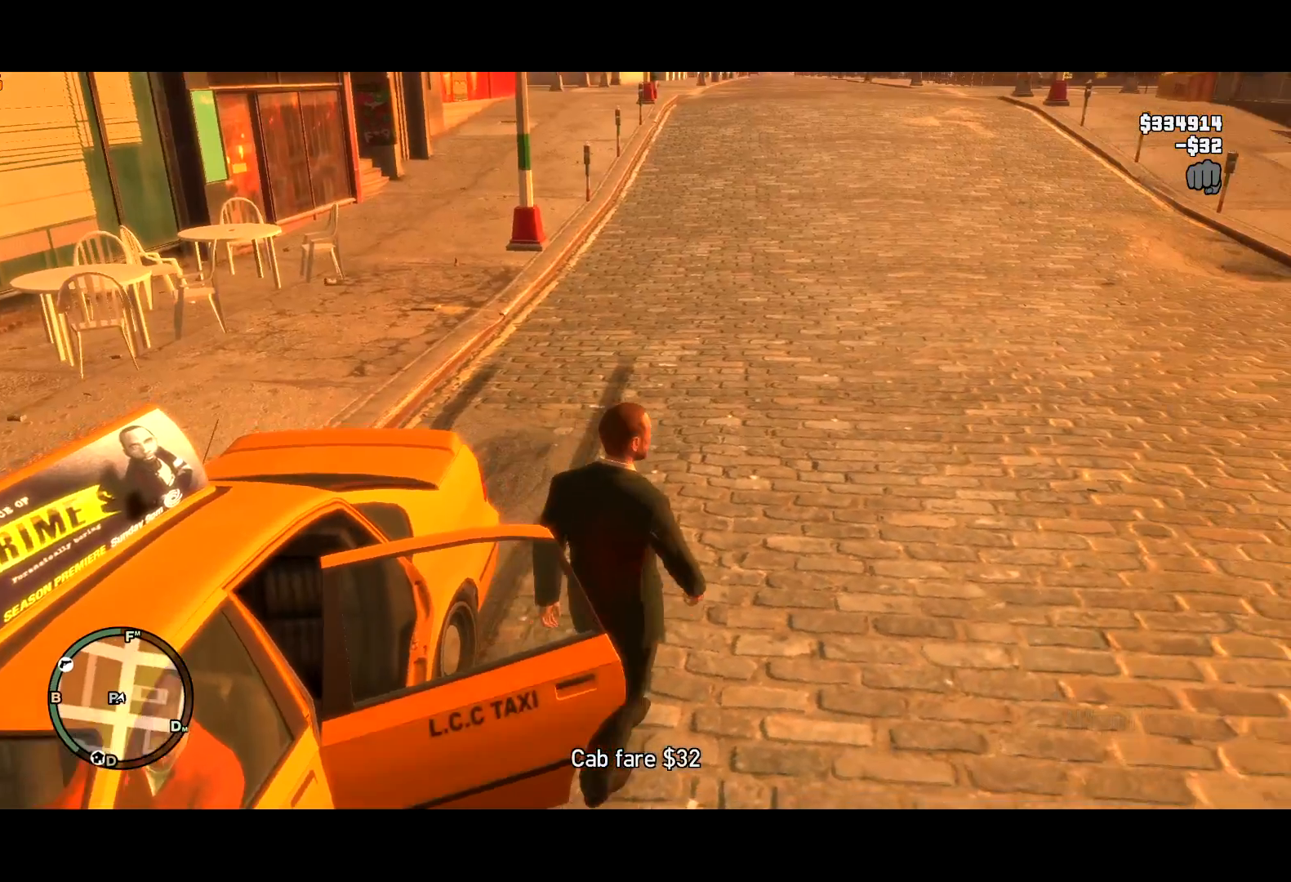
{"keys": ["w"], "mouse": [], "events": [[84, "w", "up"], [417, "w", "down"]]}
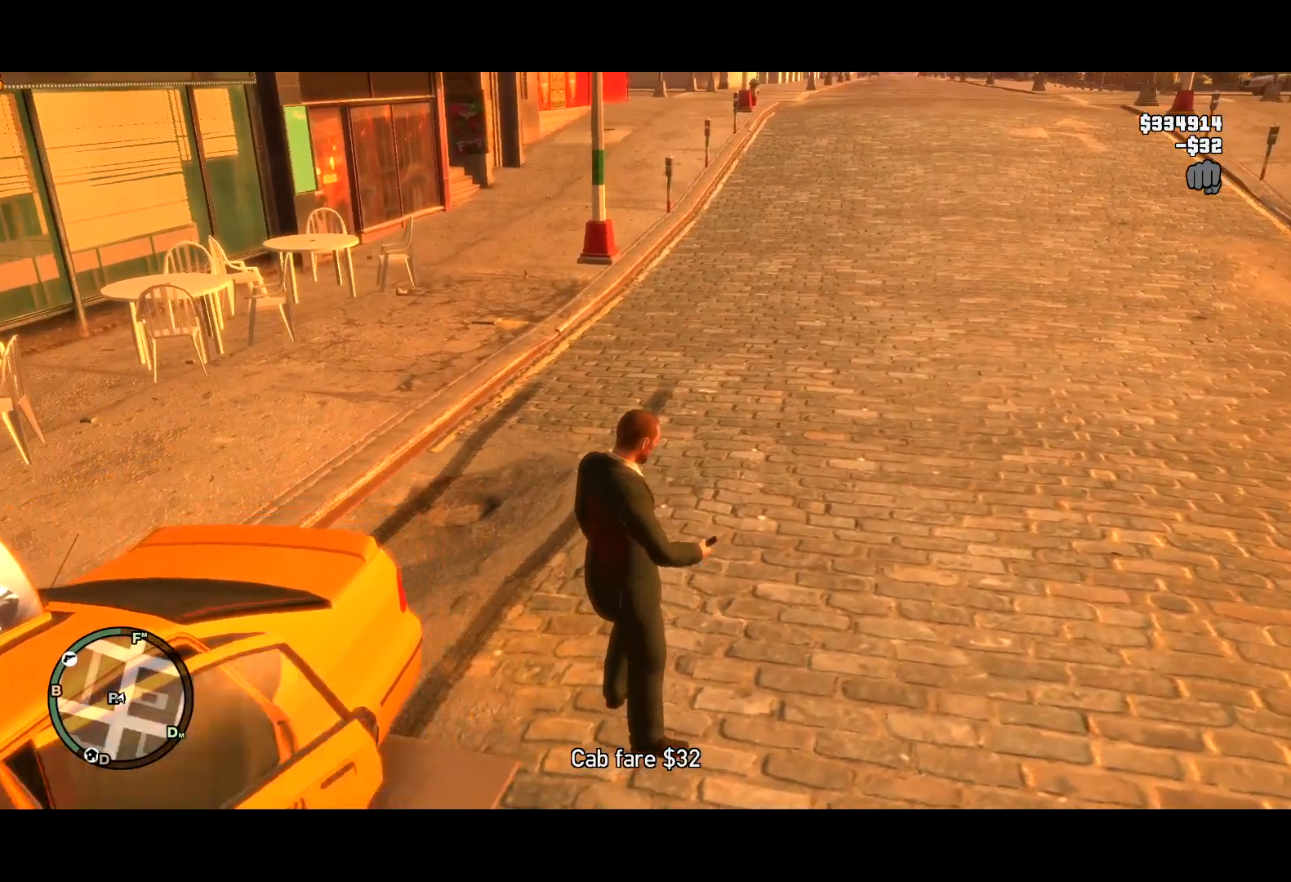
{"keys": ["w"], "mouse": [], "events": []}
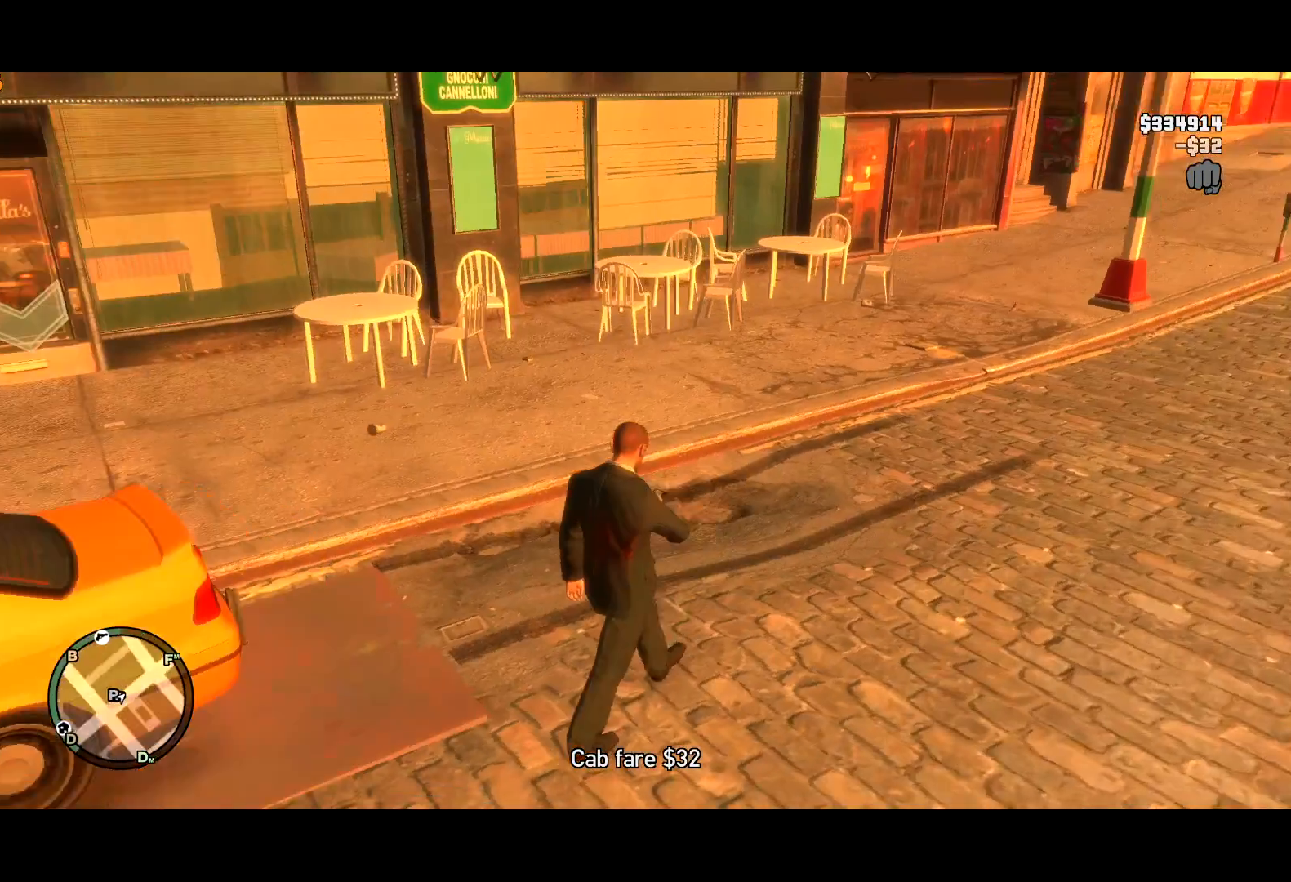
{"keys": ["return"], "mouse": [], "events": [[17, "w", "up"], [450, "return", "down"]]}
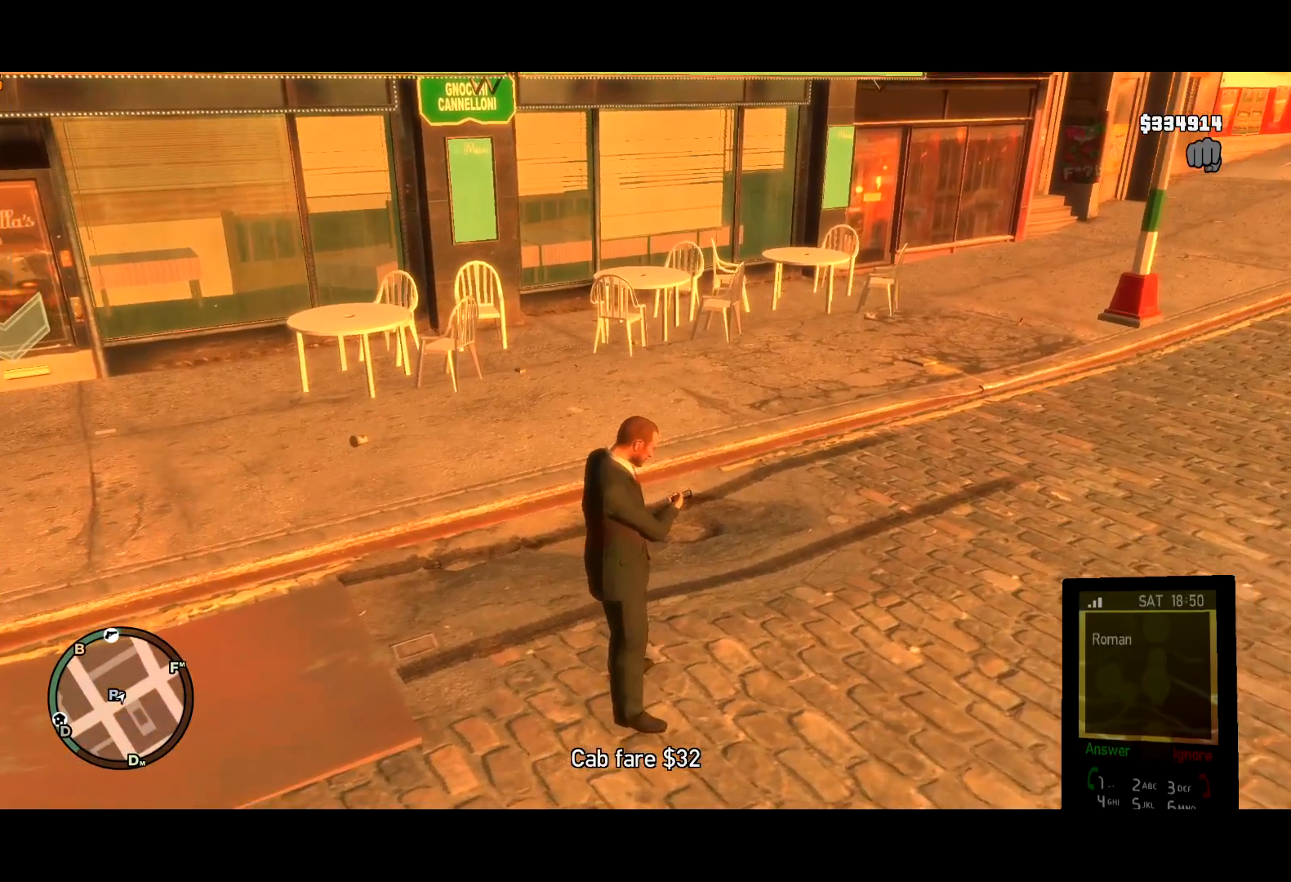
{"keys": [], "mouse": ["right"], "events": [[367, "return", "up"], [417, "mouse_right", "down"], [467, "mouse_right", "up"], [500, "mouse_right", "down"]]}
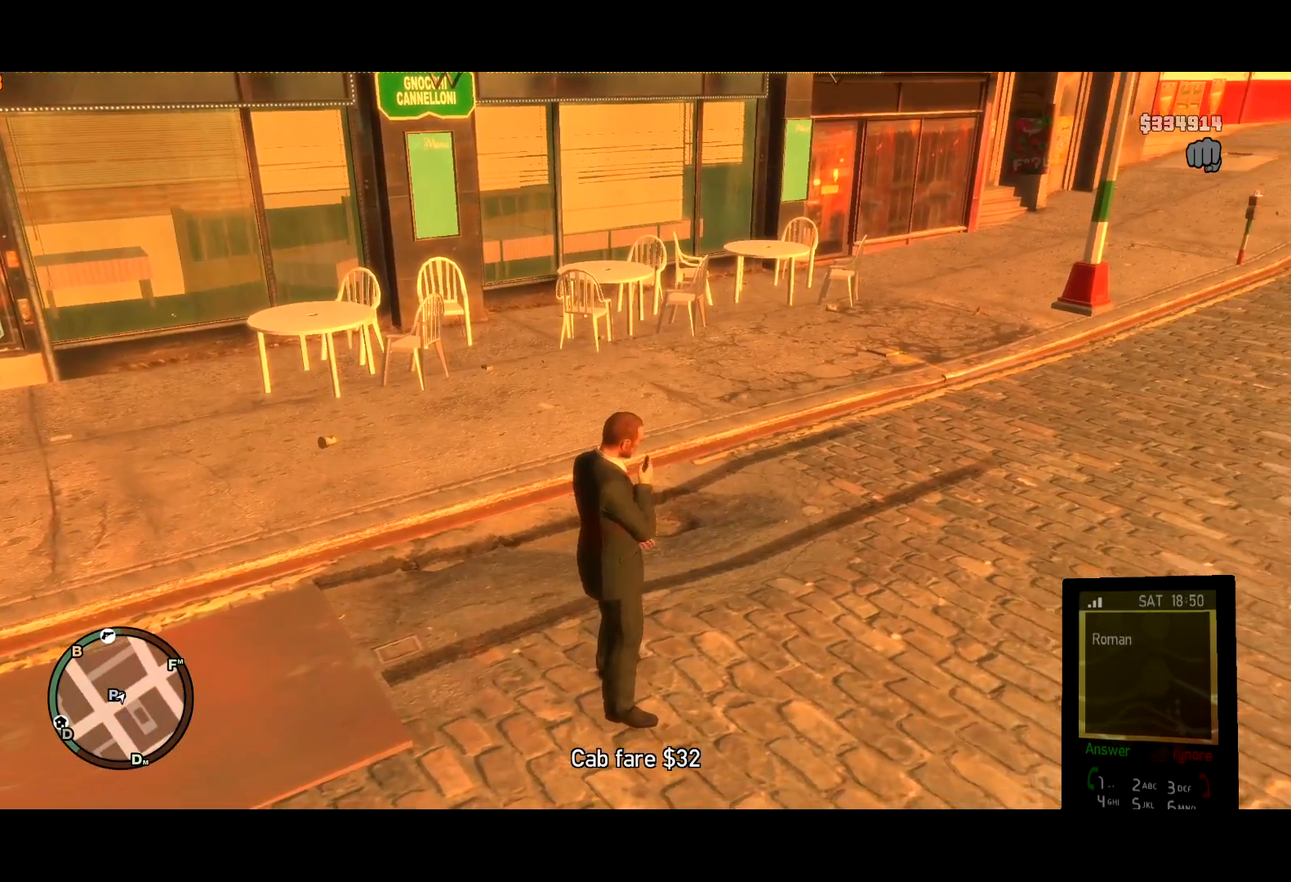
{"keys": [], "mouse": [], "events": [[100, "mouse_right", "up"], [150, "mouse_right", "down"], [200, "mouse_right", "up"], [284, "mouse_right", "down"], [334, "mouse_right", "up"], [384, "mouse_right", "down"], [417, "mouse_right", "up"]]}
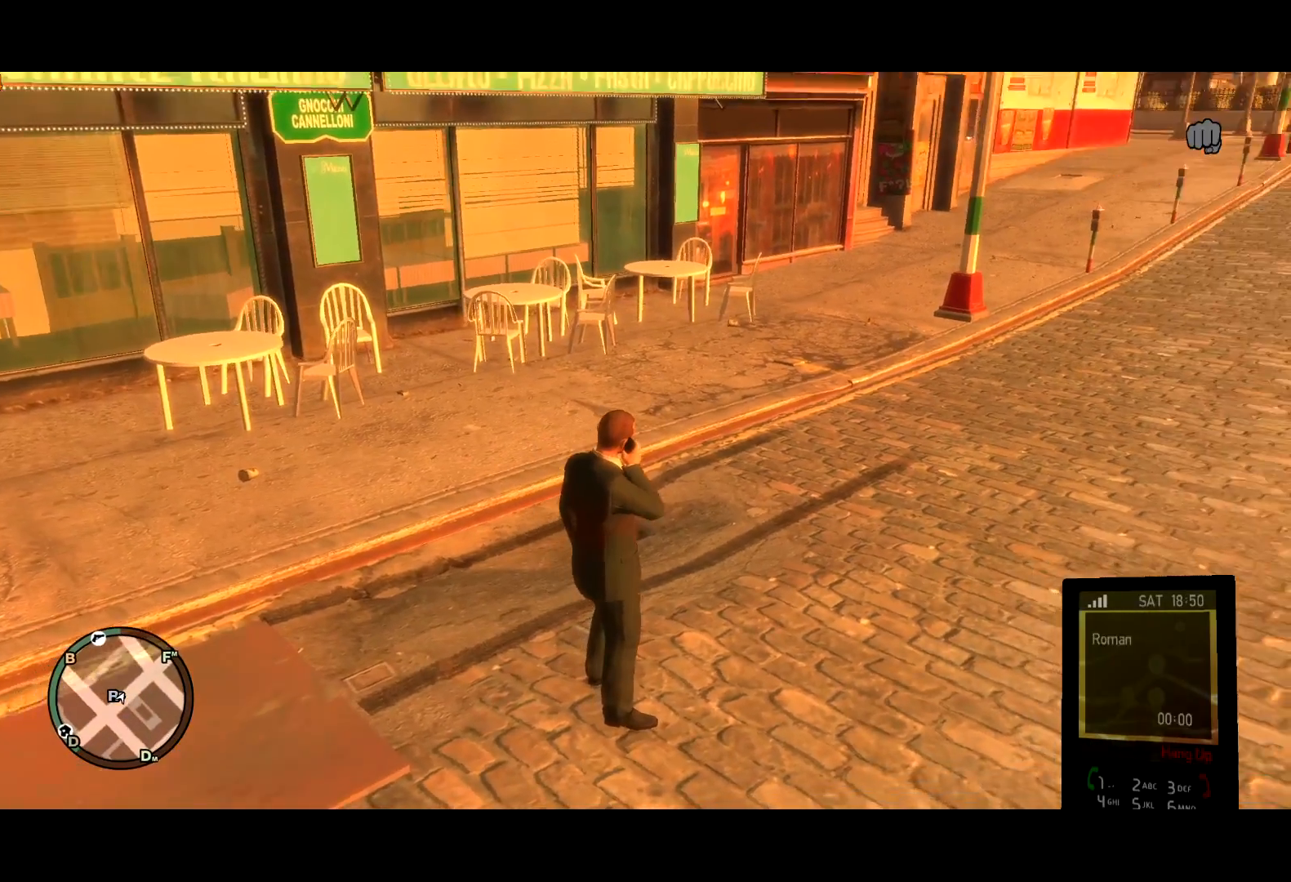
{"keys": [], "mouse": [], "events": [[17, "mouse_right", "down"], [50, "mouse_right", "up"]]}
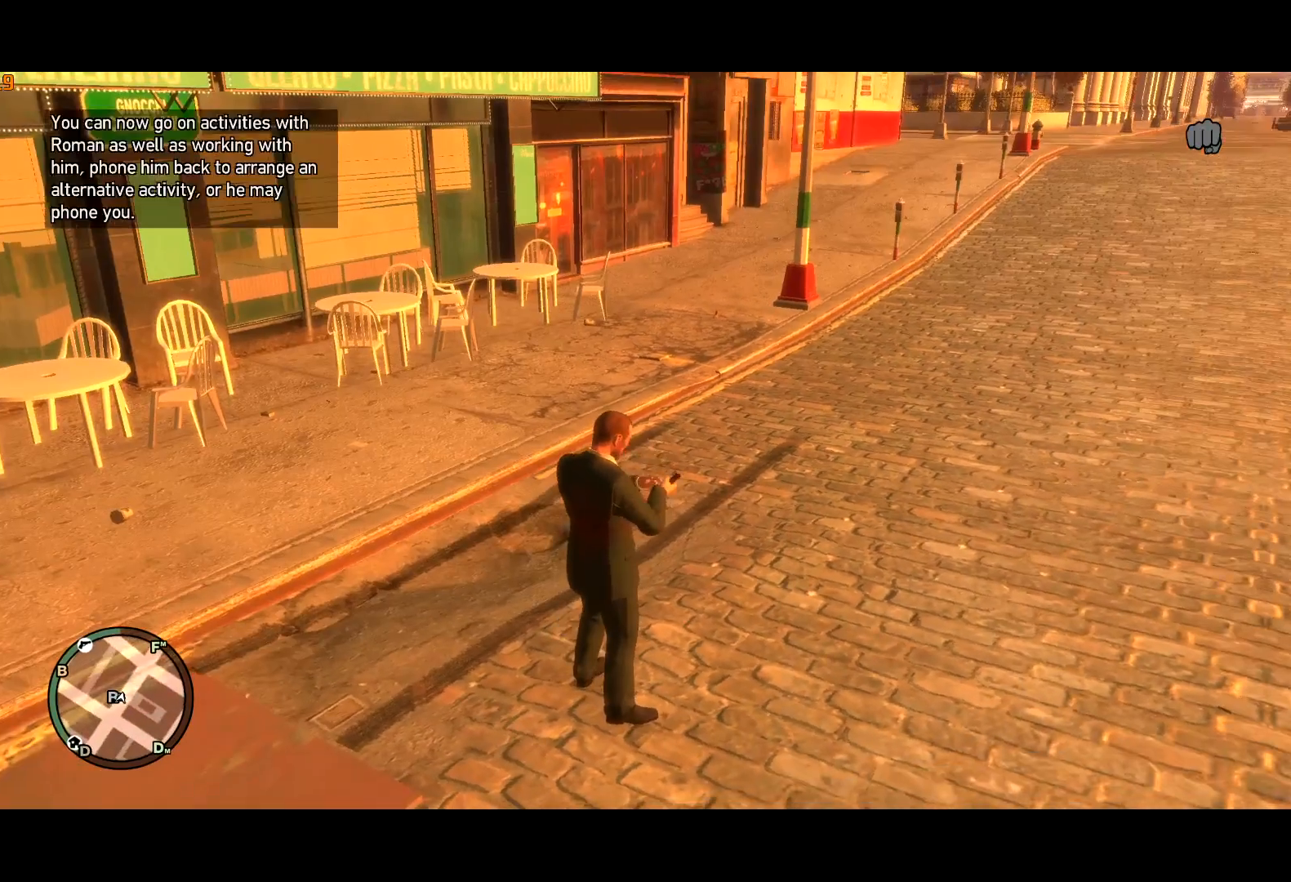
{"keys": ["w"], "mouse": [], "events": [[217, "w", "down"]]}
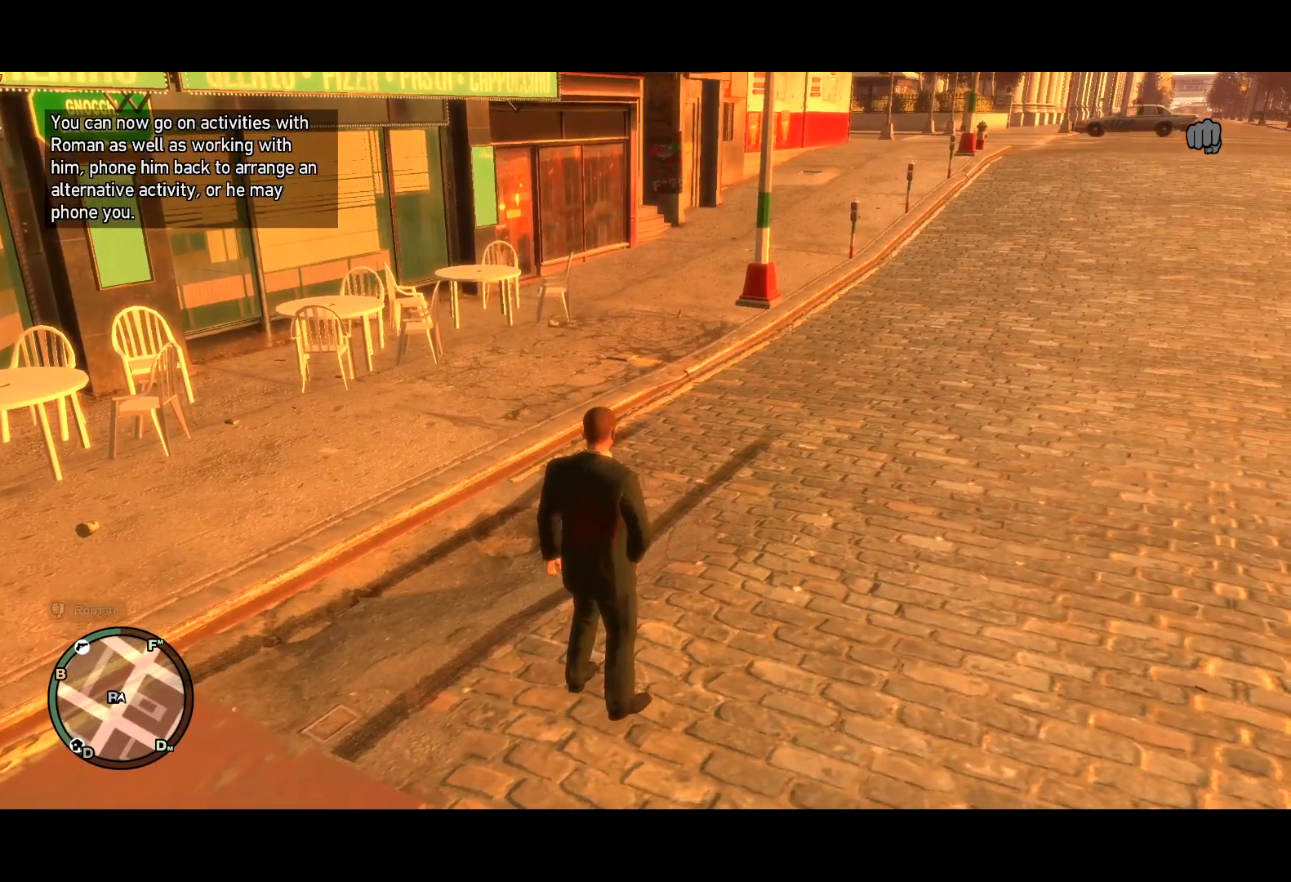
{"keys": ["w"], "mouse": [], "events": [[234, "f2", "down"], [334, "f2", "up"]]}
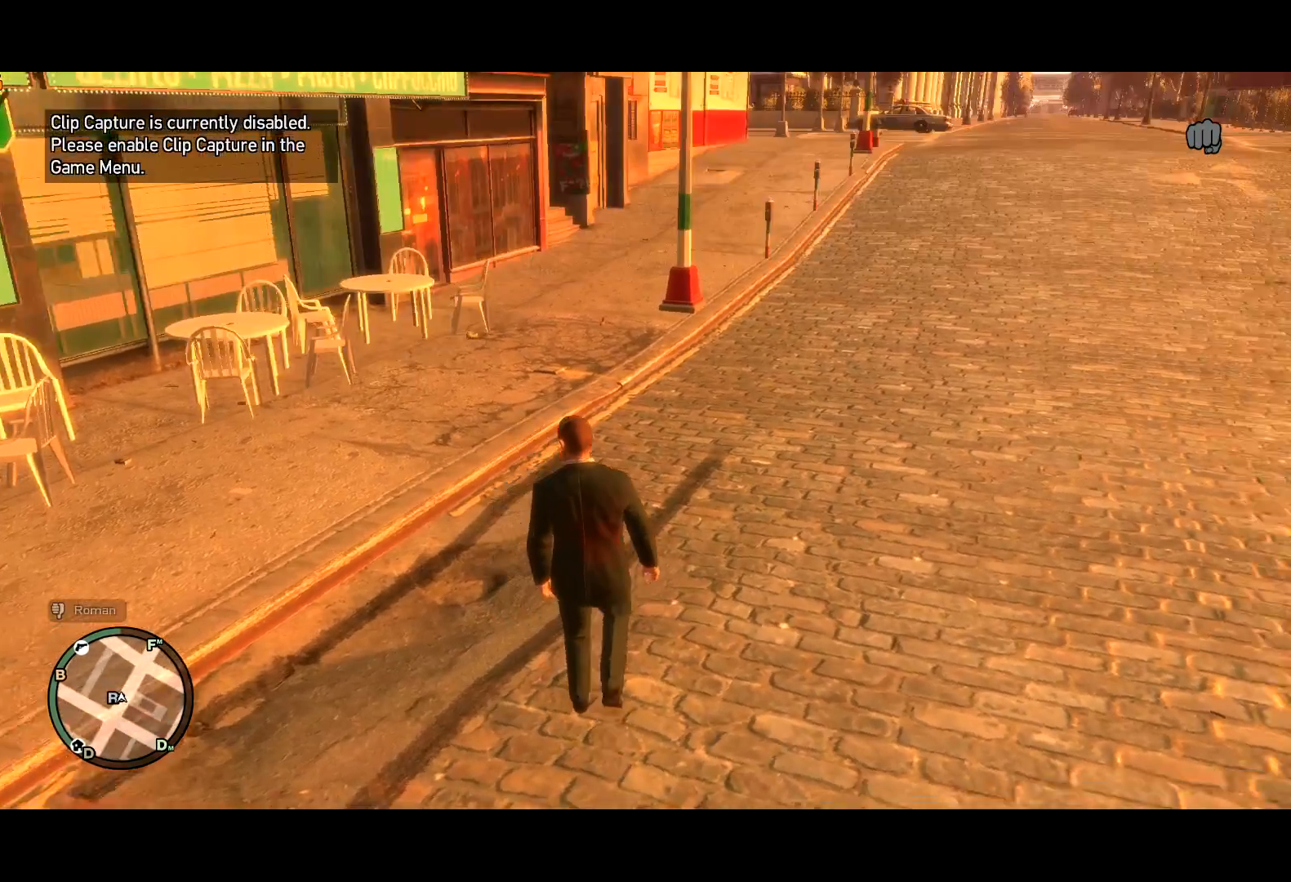
{"keys": ["shift", "w"], "mouse": [], "events": [[67, "shift", "down"], [167, "shift", "up"], [250, "shift", "down"]]}
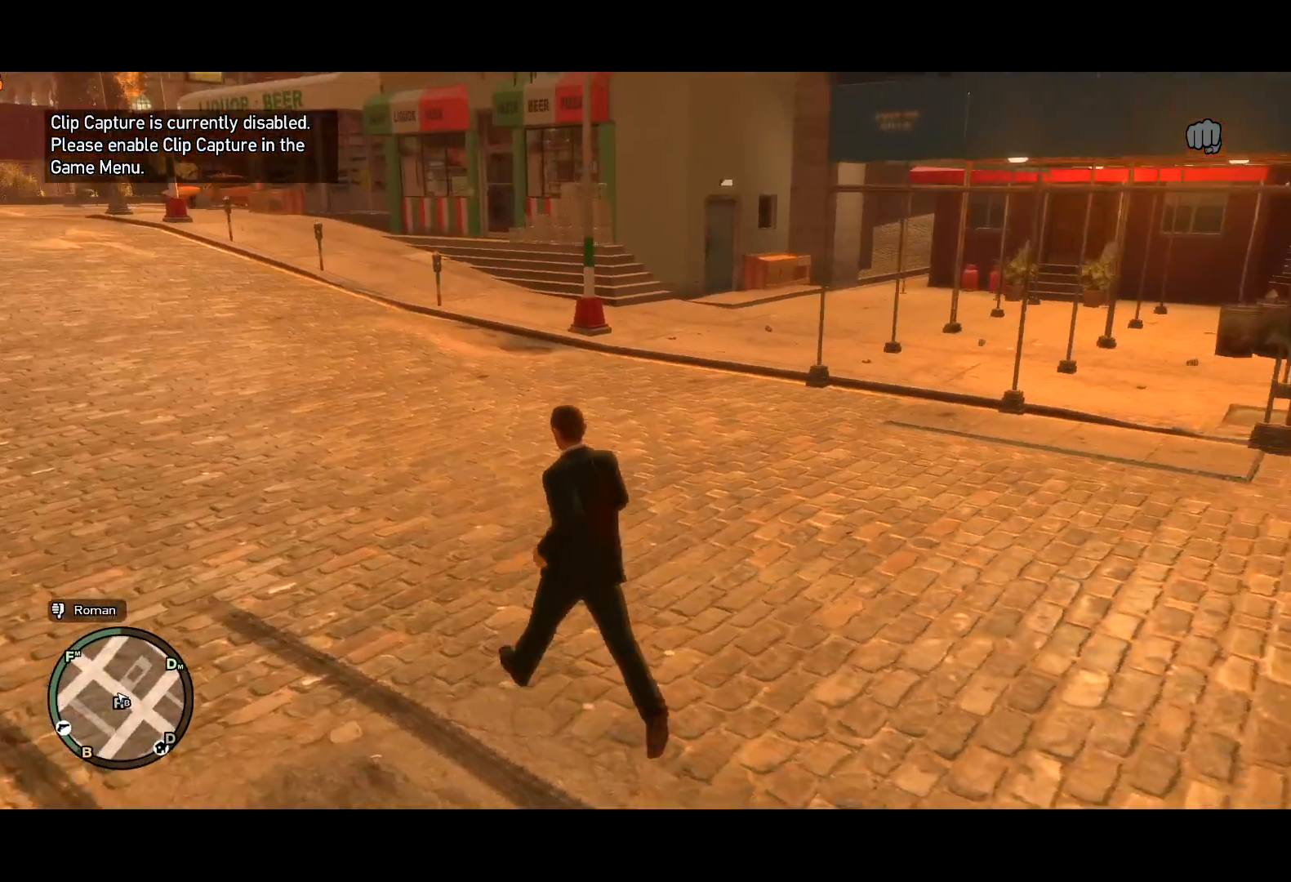
{"keys": ["w"], "mouse": [], "events": [[84, "shift", "up"]]}
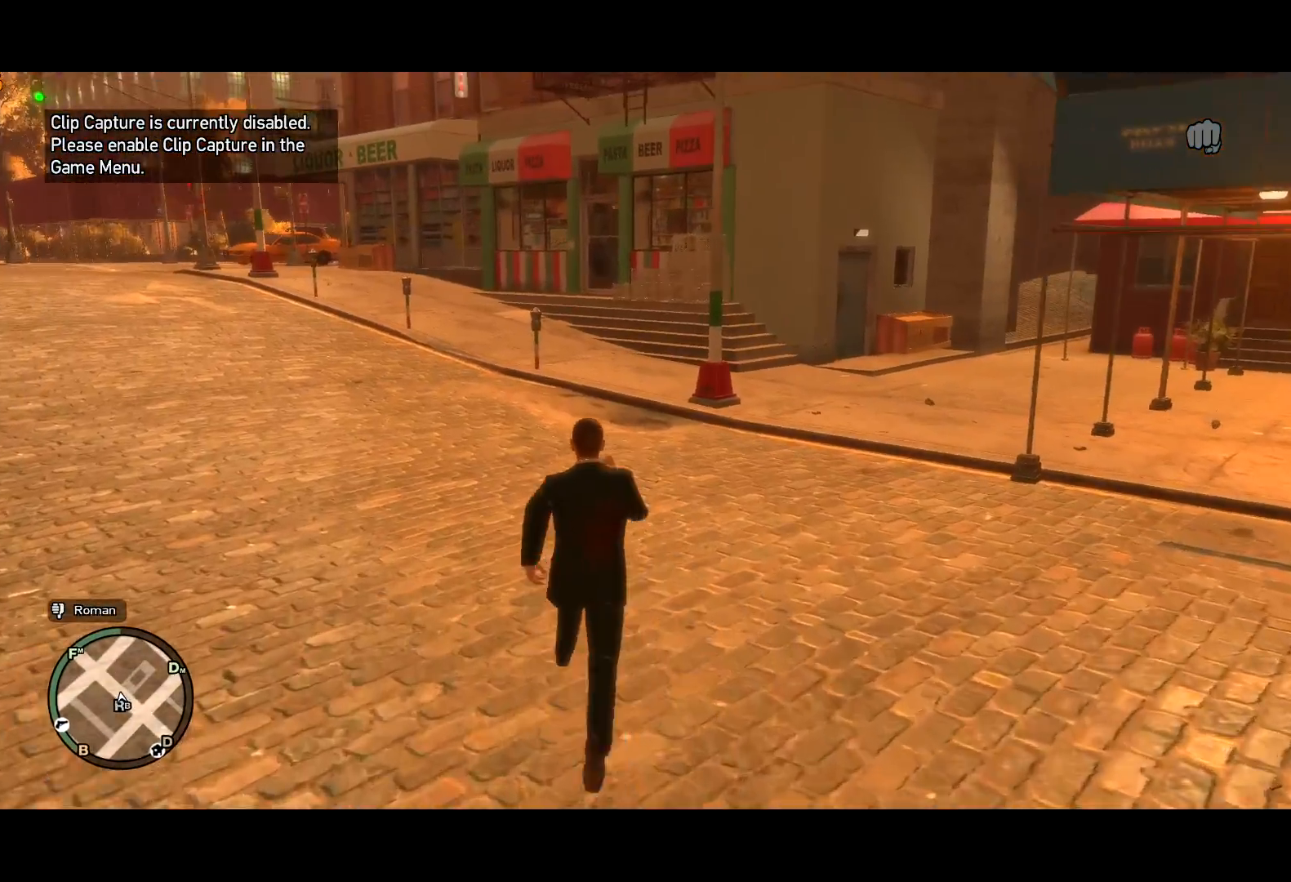
{"keys": [], "mouse": [], "events": [[484, "w", "up"]]}
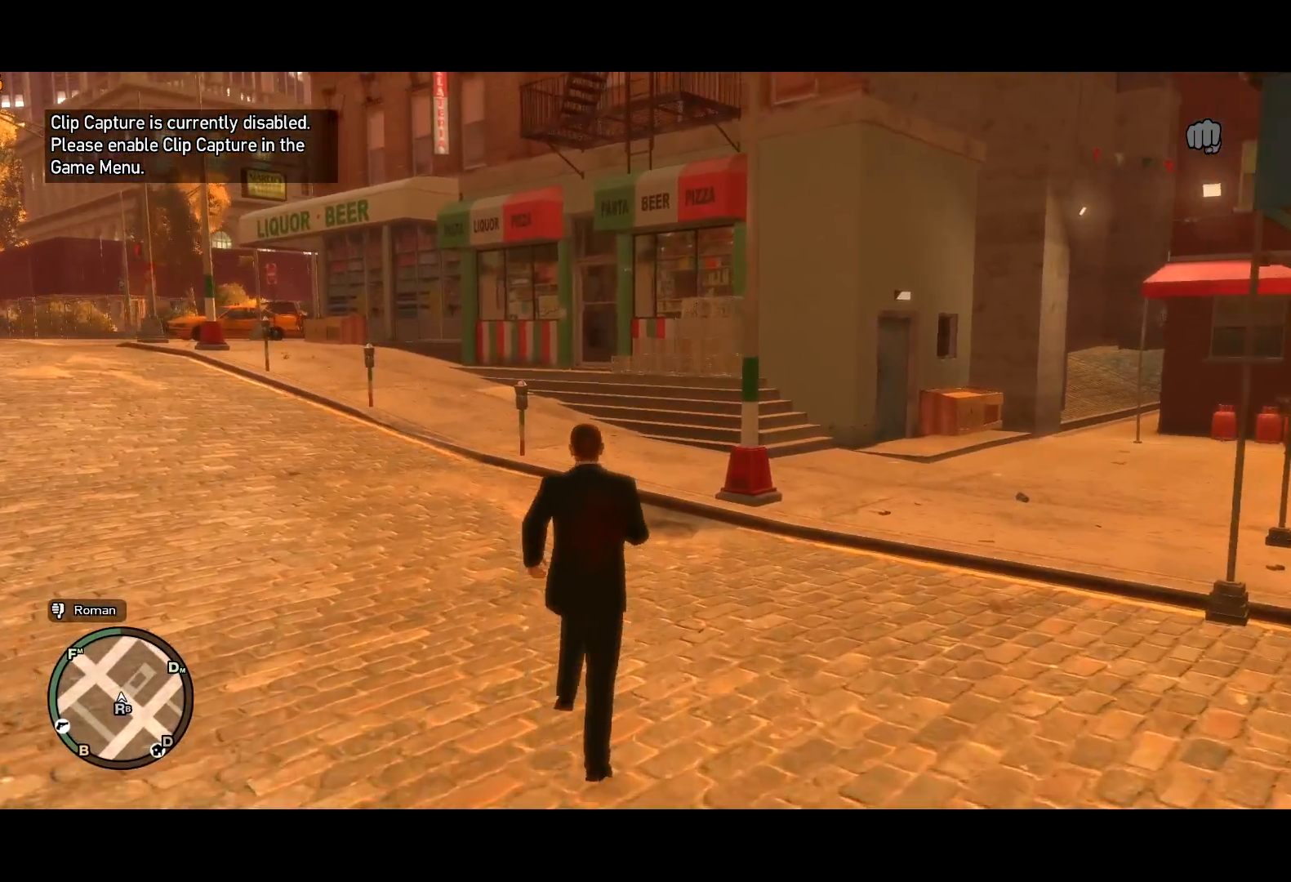
{"keys": ["a", "w"], "mouse": [], "events": [[200, "w", "down"], [350, "w", "up"], [434, "a", "down"], [484, "w", "down"]]}
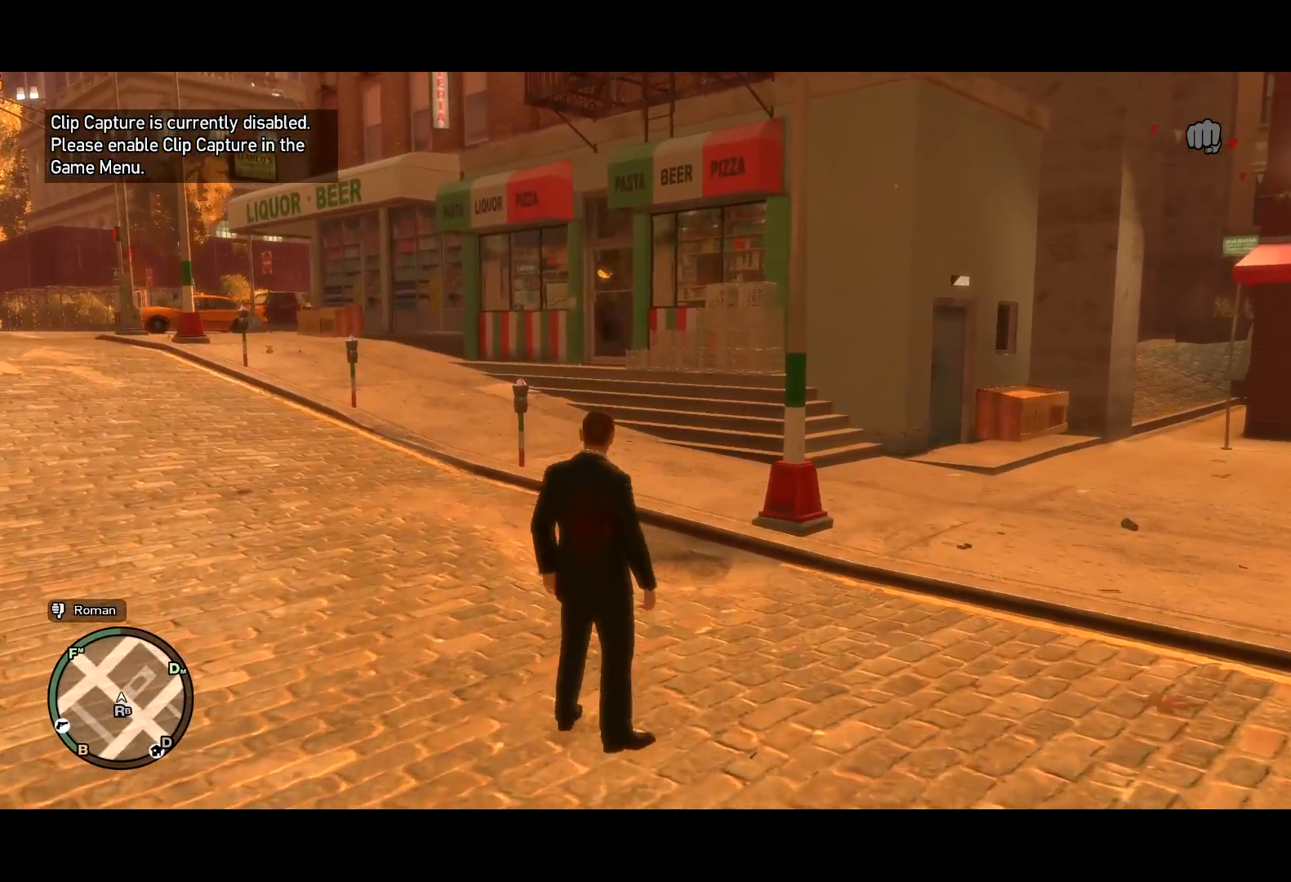
{"keys": ["shift", "w"], "mouse": [], "events": [[234, "shift", "down"], [467, "a", "up"]]}